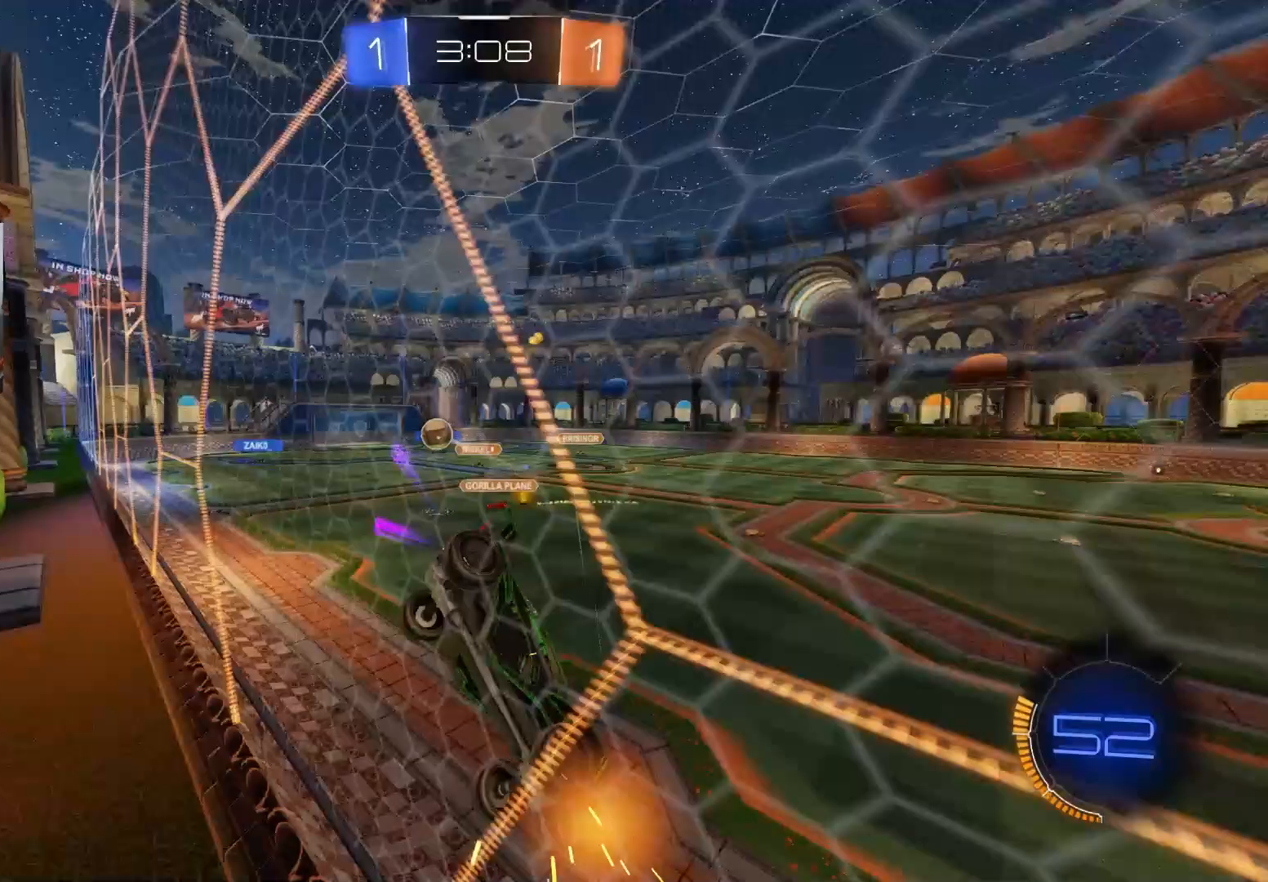
Gameplay with a controller (PlayStation layout); each line is a JSON object with the inputs held at the frame after it. "events" lists button and stick changes between this image and that frame as [ms after this image, input, new state], when the widget could be followed in between.
{"buttons": ["R2"], "left_stick": "left", "right_stick": "center", "events": [[17, "L1", "up"], [100, "CIRCLE", "down"], [150, "CIRCLE", "up"]]}
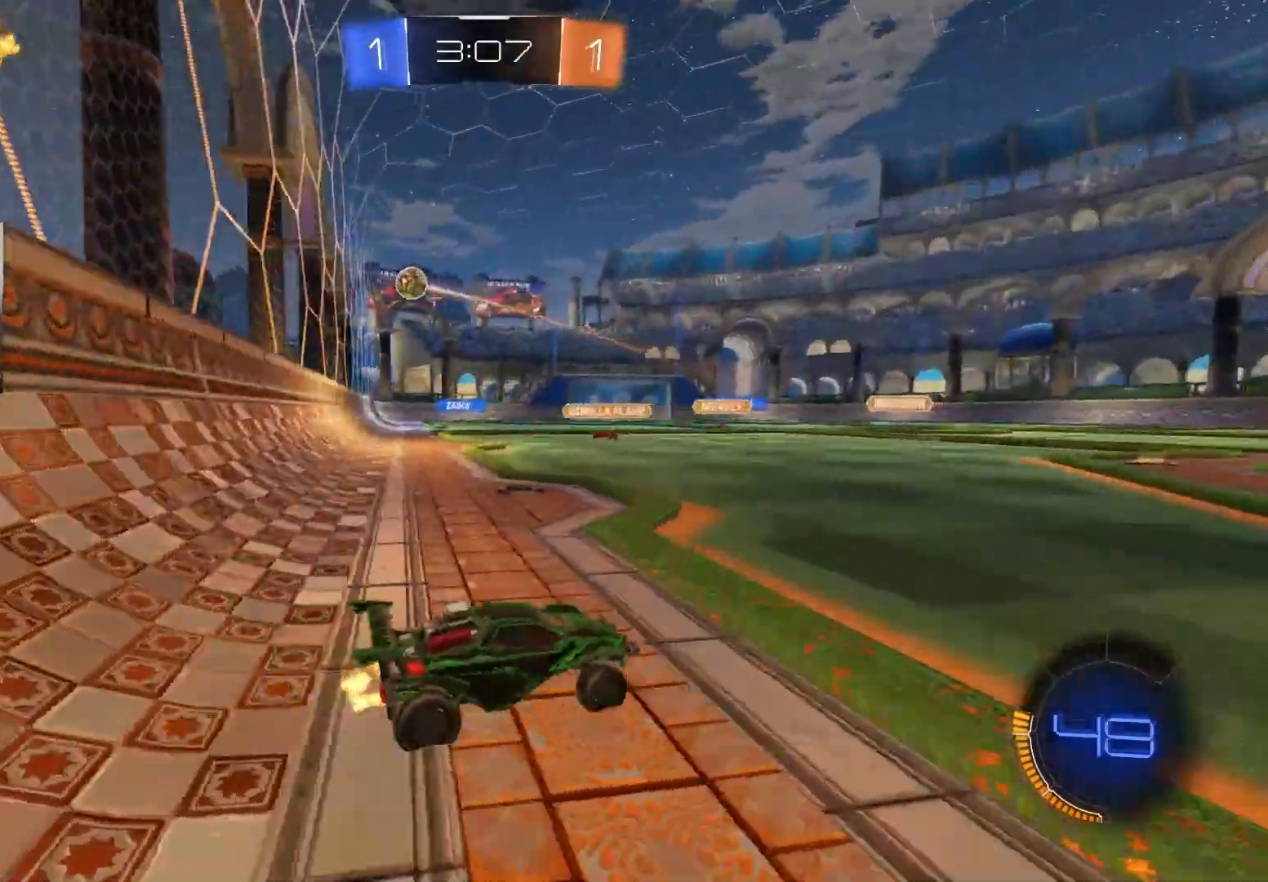
{"buttons": ["CIRCLE", "L1", "R2"], "left_stick": "down", "right_stick": "center", "events": [[67, "CIRCLE", "down"], [83, "left_stick", "up-right"], [133, "L1", "down"], [150, "CIRCLE", "up"], [183, "CIRCLE", "down"], [200, "CROSS", "down"], [233, "left_stick", "right"], [300, "CROSS", "up"], [317, "CIRCLE", "up"], [333, "CIRCLE", "down"], [367, "left_stick", "up"], [383, "CROSS", "down"], [483, "CROSS", "up"], [483, "left_stick", "down"]]}
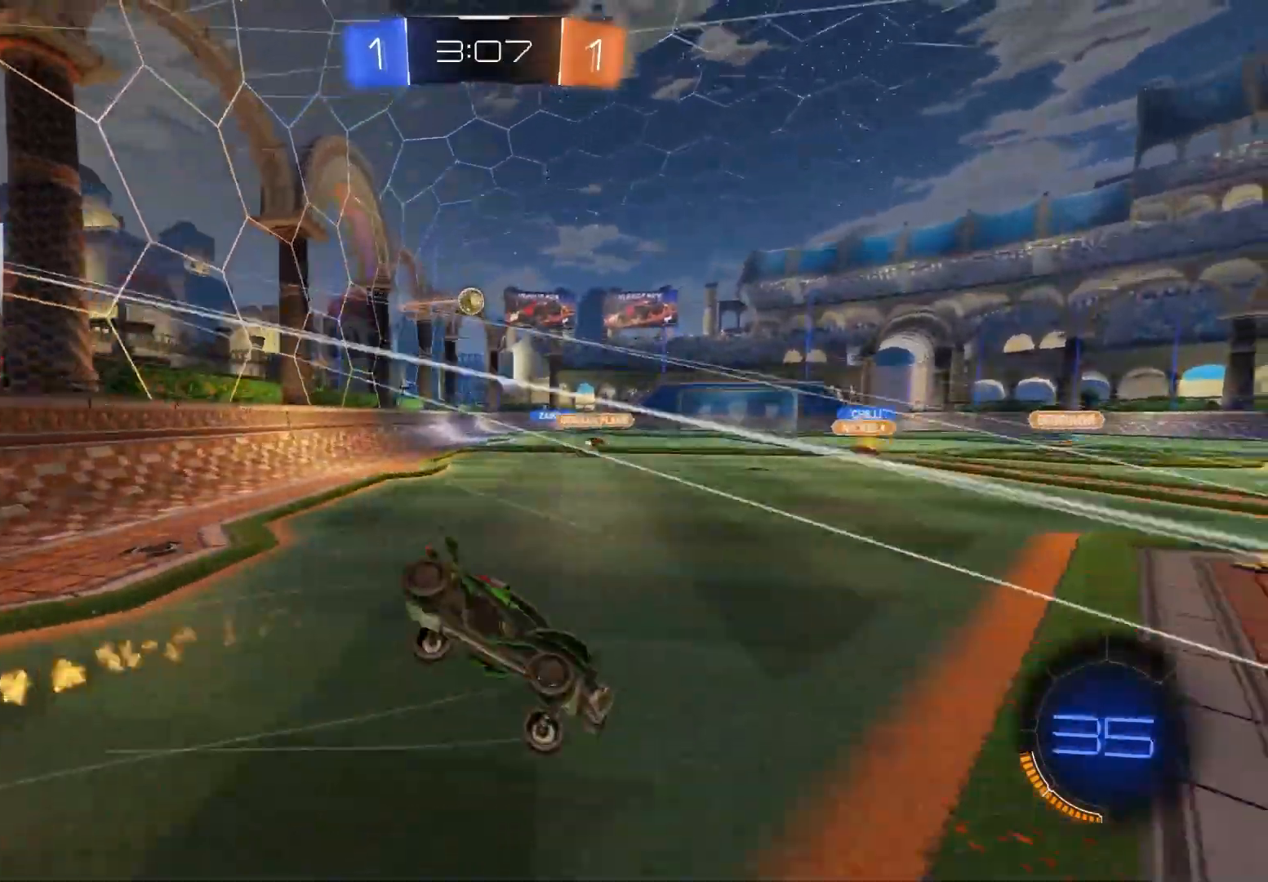
{"buttons": ["L1"], "left_stick": "down-left", "right_stick": "center", "events": [[17, "CIRCLE", "up"], [133, "R2", "up"], [267, "left_stick", "left"], [383, "left_stick", "down-left"]]}
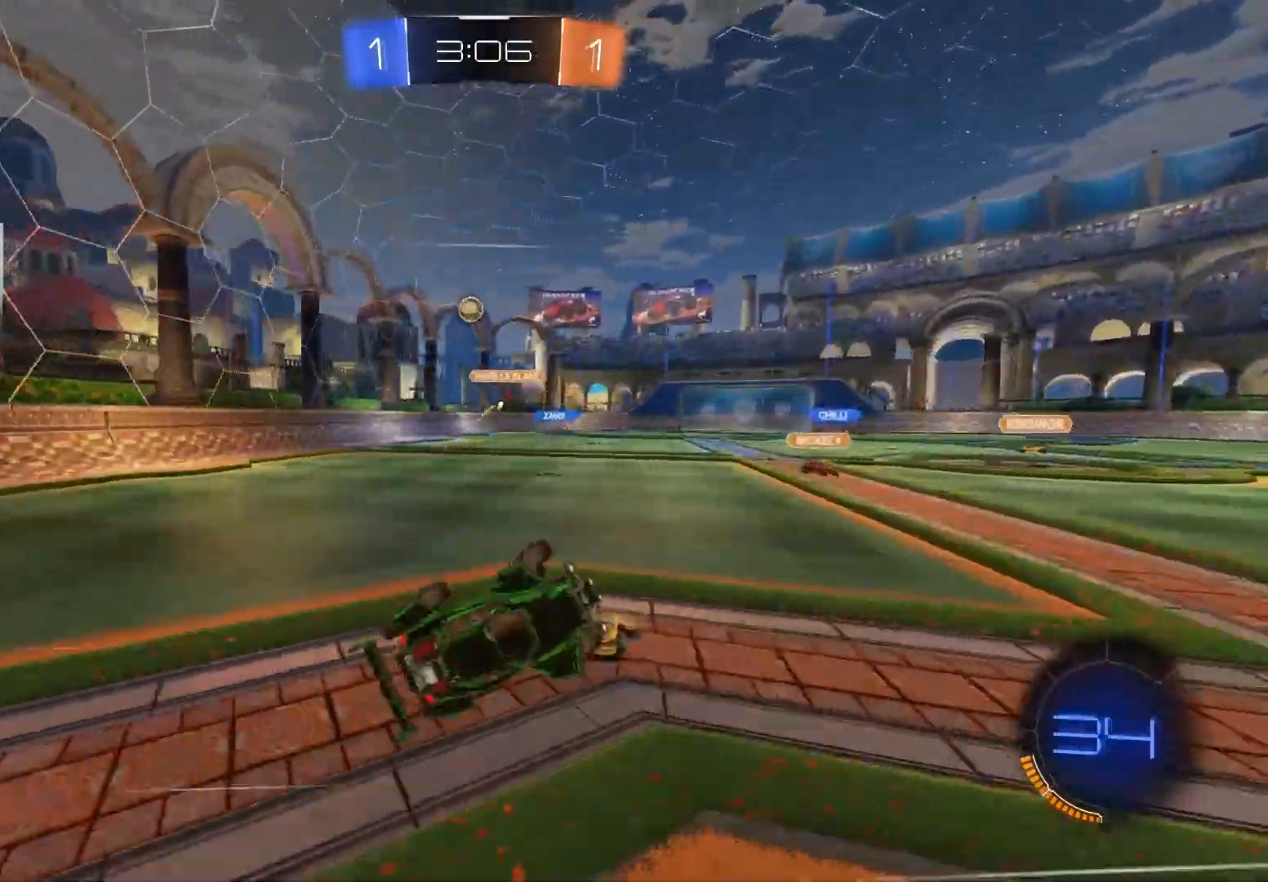
{"buttons": ["R2"], "left_stick": "left", "right_stick": "center", "events": [[83, "left_stick", "center"], [117, "L1", "up"], [217, "R2", "down"], [317, "left_stick", "left"]]}
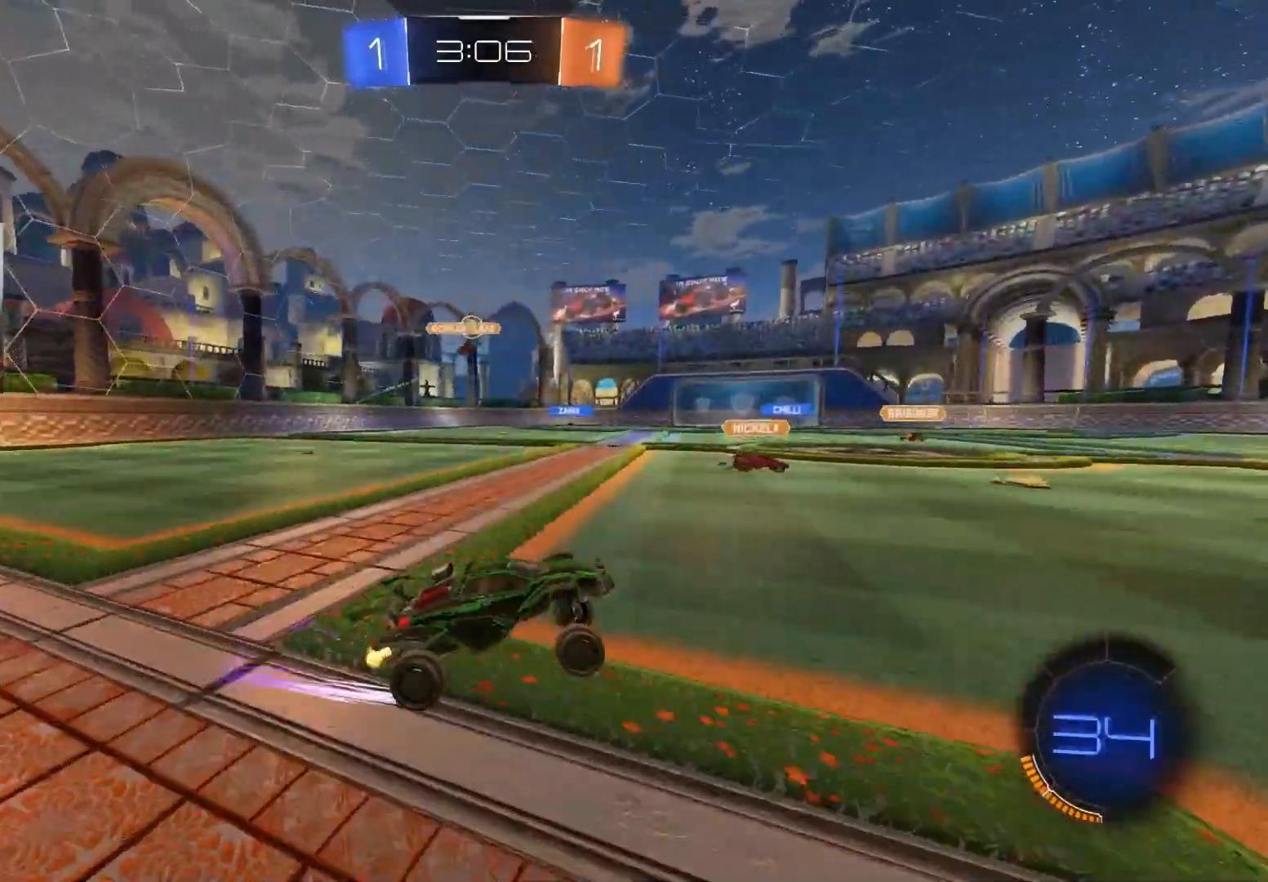
{"buttons": ["CIRCLE", "R2"], "left_stick": "center", "right_stick": "center", "events": [[133, "L1", "down"], [217, "L1", "up"], [350, "CIRCLE", "down"], [383, "TRIANGLE", "down"], [383, "left_stick", "center"], [500, "TRIANGLE", "up"]]}
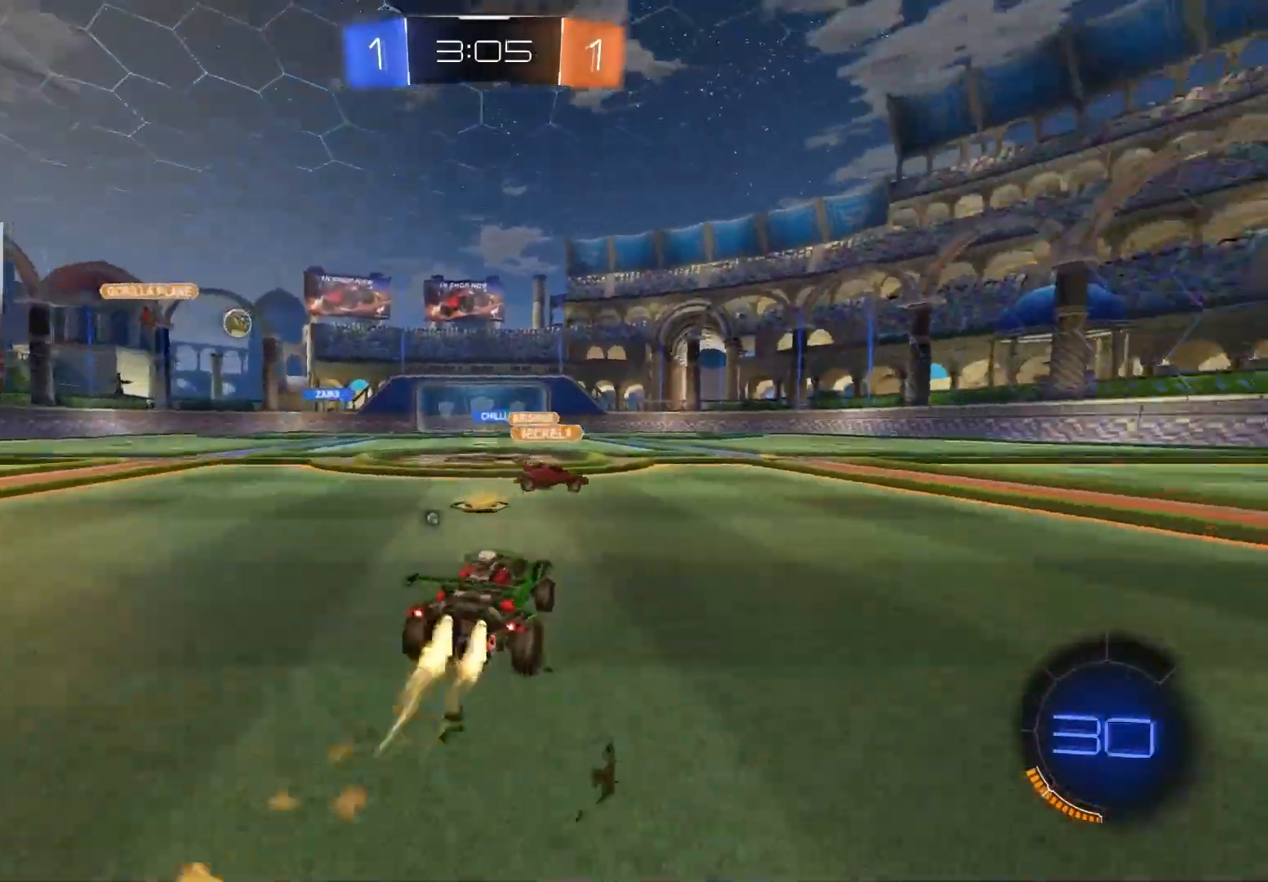
{"buttons": ["R2"], "left_stick": "right", "right_stick": "center", "events": [[67, "left_stick", "left"], [133, "CIRCLE", "up"], [150, "left_stick", "right"], [283, "L1", "down"], [367, "L1", "up"]]}
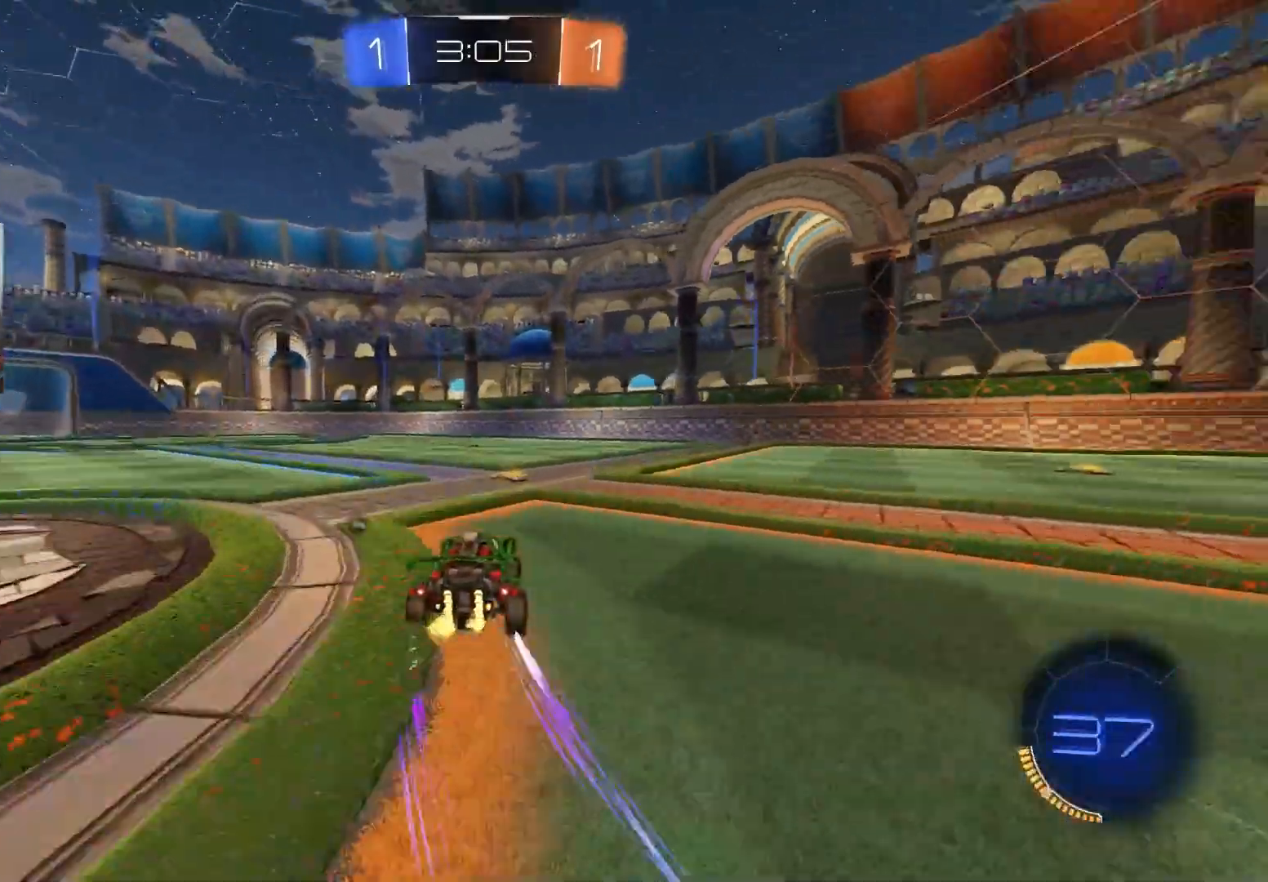
{"buttons": ["R2"], "left_stick": "left", "right_stick": "center", "events": [[17, "CIRCLE", "down"], [33, "TRIANGLE", "down"], [83, "left_stick", "left"], [150, "TRIANGLE", "up"], [250, "left_stick", "center"], [417, "CIRCLE", "up"], [483, "left_stick", "left"]]}
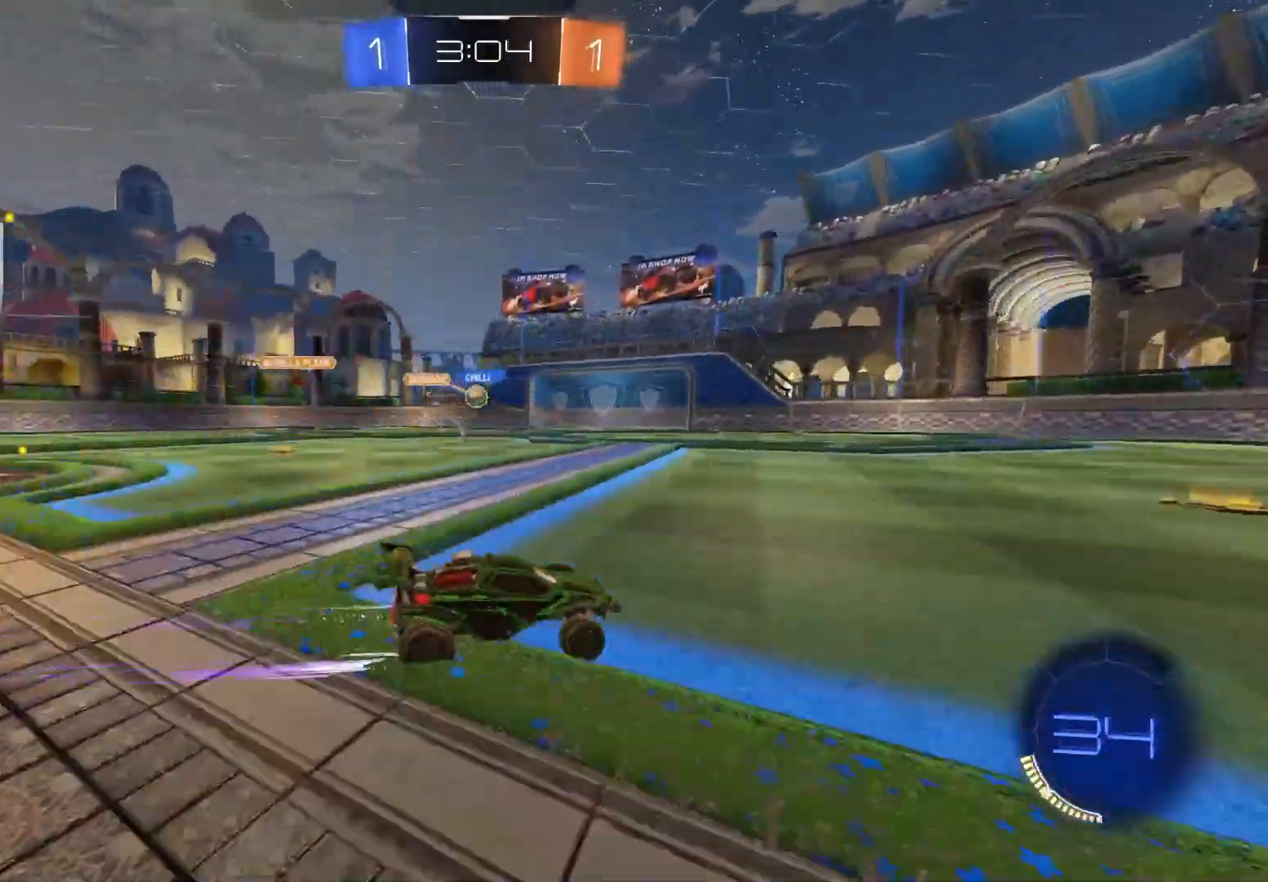
{"buttons": ["R2"], "left_stick": "left", "right_stick": "center", "events": [[117, "left_stick", "center"], [300, "left_stick", "left"]]}
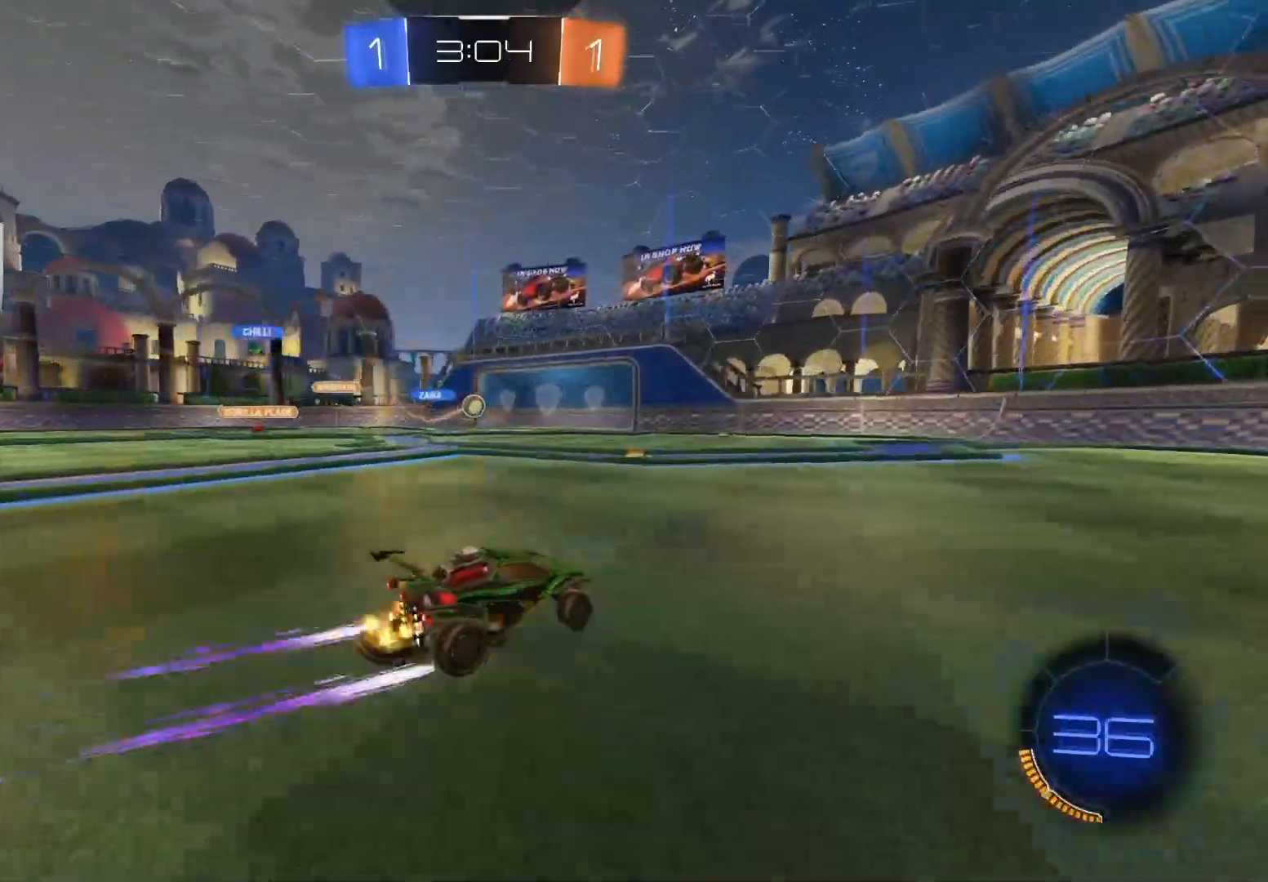
{"buttons": ["R2"], "left_stick": "center", "right_stick": "center", "events": [[500, "left_stick", "center"]]}
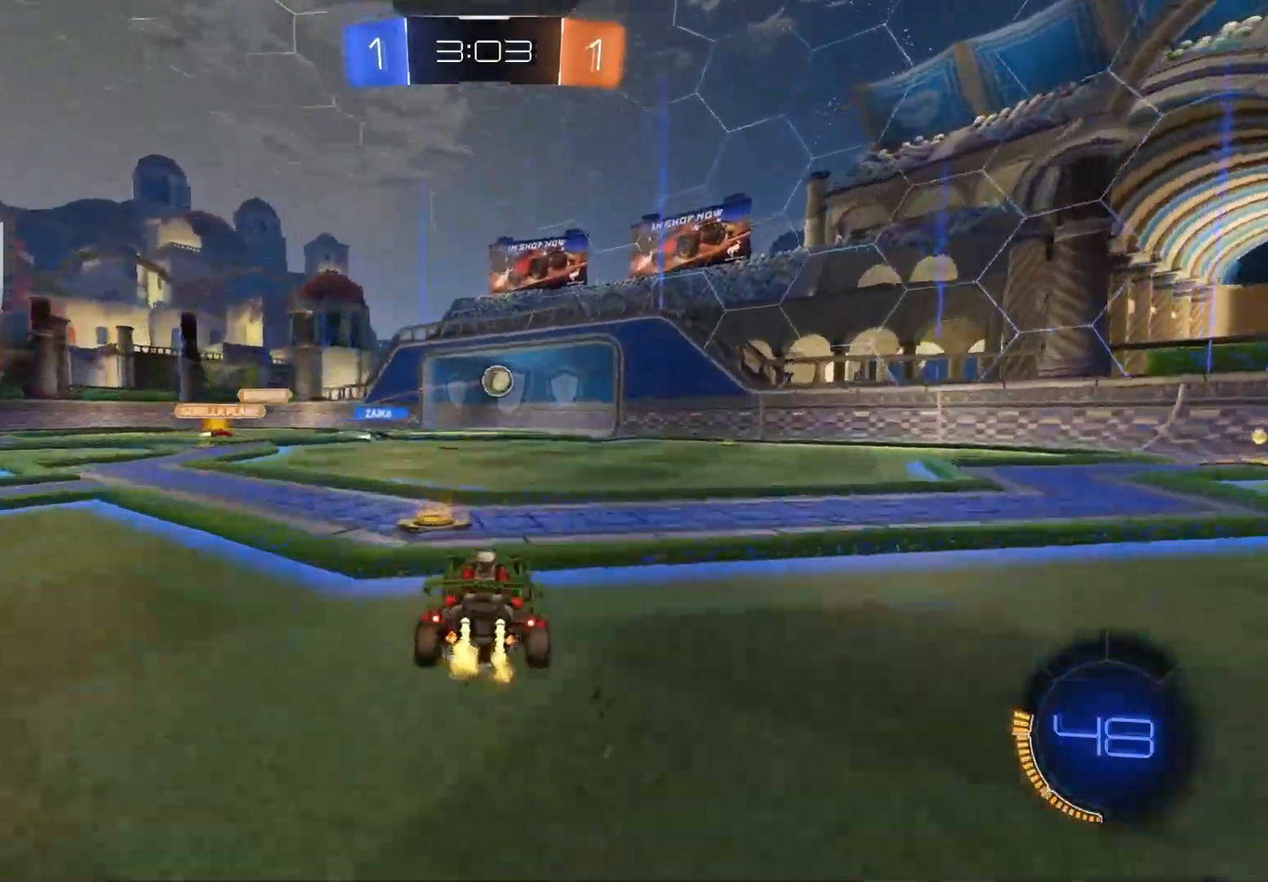
{"buttons": ["R2"], "left_stick": "center", "right_stick": "center", "events": []}
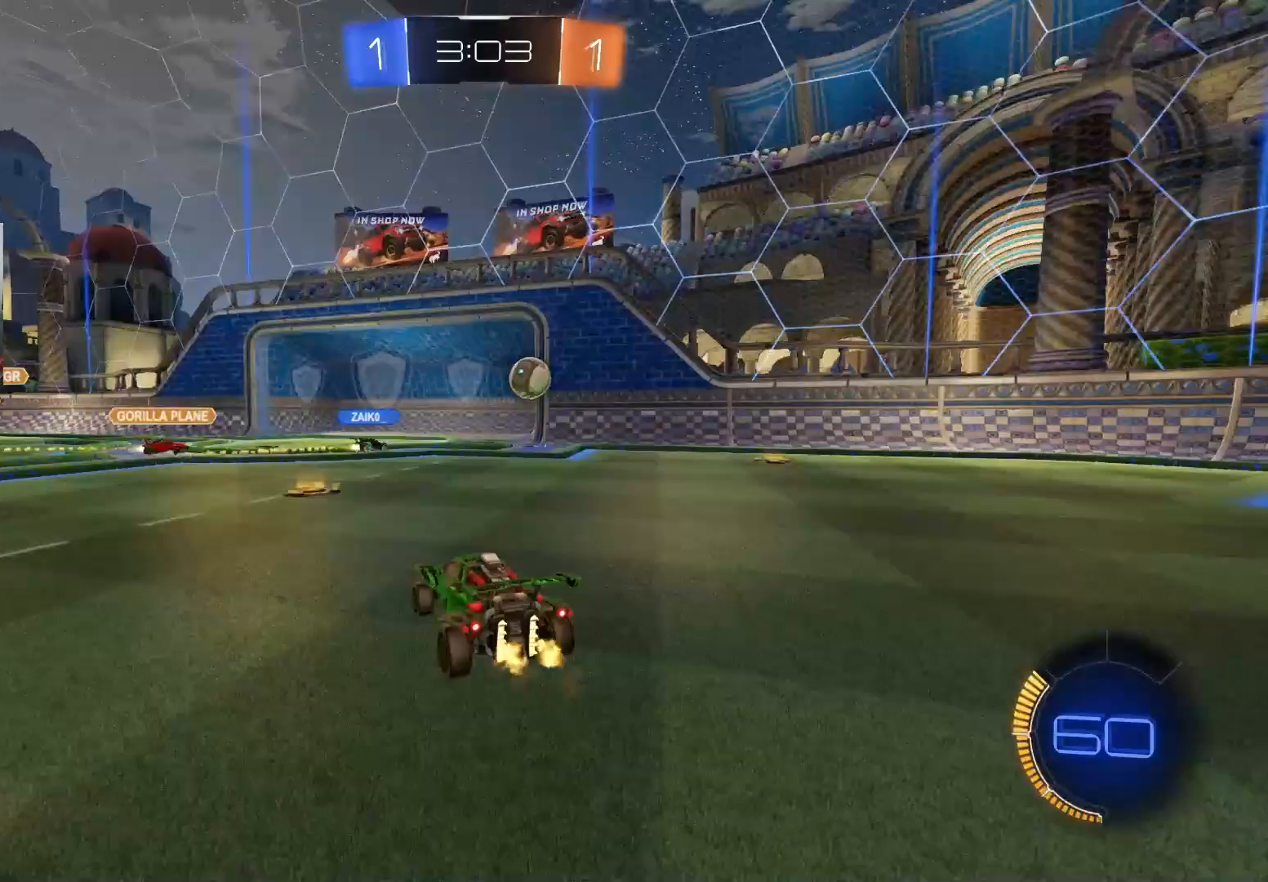
{"buttons": ["L1", "R2"], "left_stick": "down-right", "right_stick": "center", "events": [[167, "left_stick", "right"], [250, "R2", "up"], [367, "left_stick", "center"], [450, "R2", "down"], [450, "left_stick", "down-right"], [500, "L1", "down"]]}
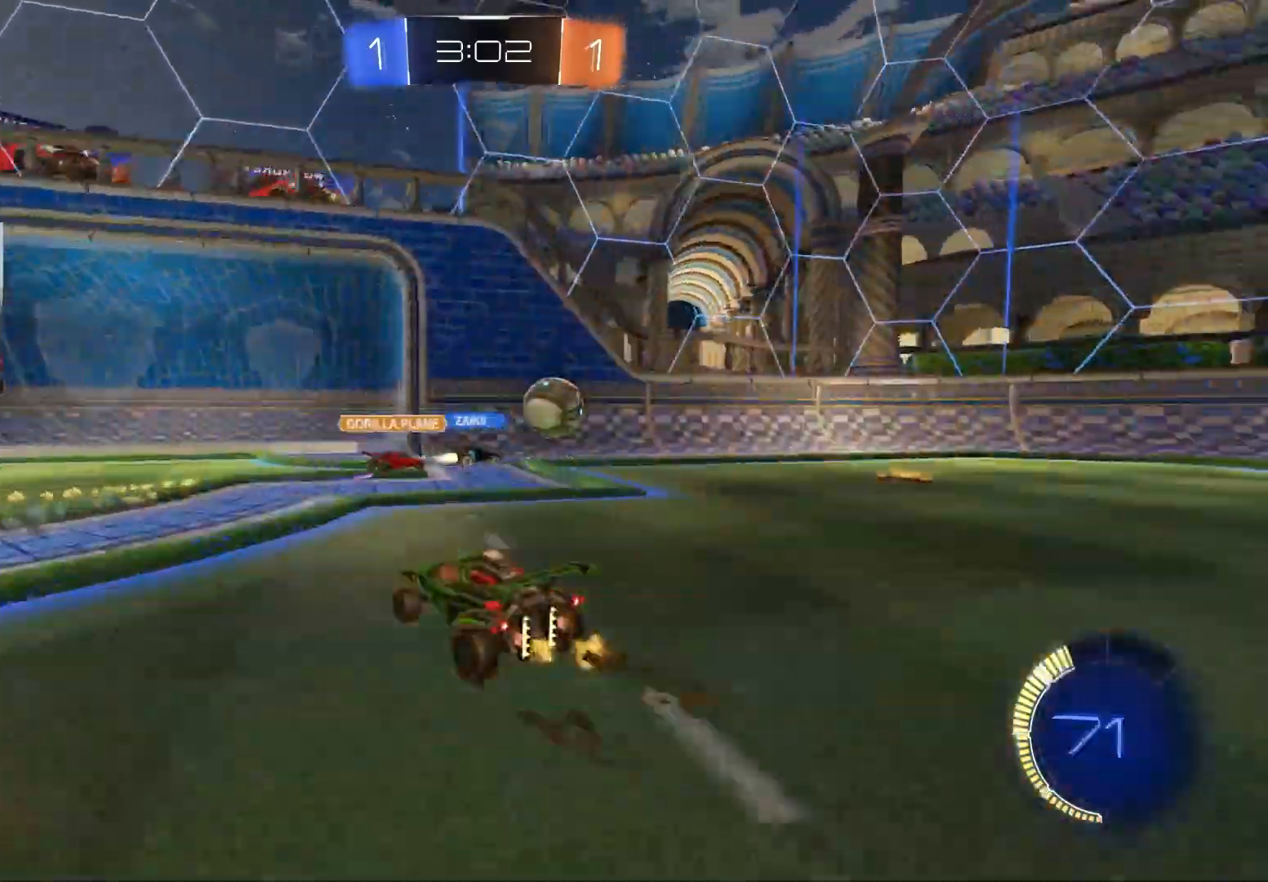
{"buttons": ["R2"], "left_stick": "center", "right_stick": "center", "events": [[133, "L1", "up"], [450, "left_stick", "center"]]}
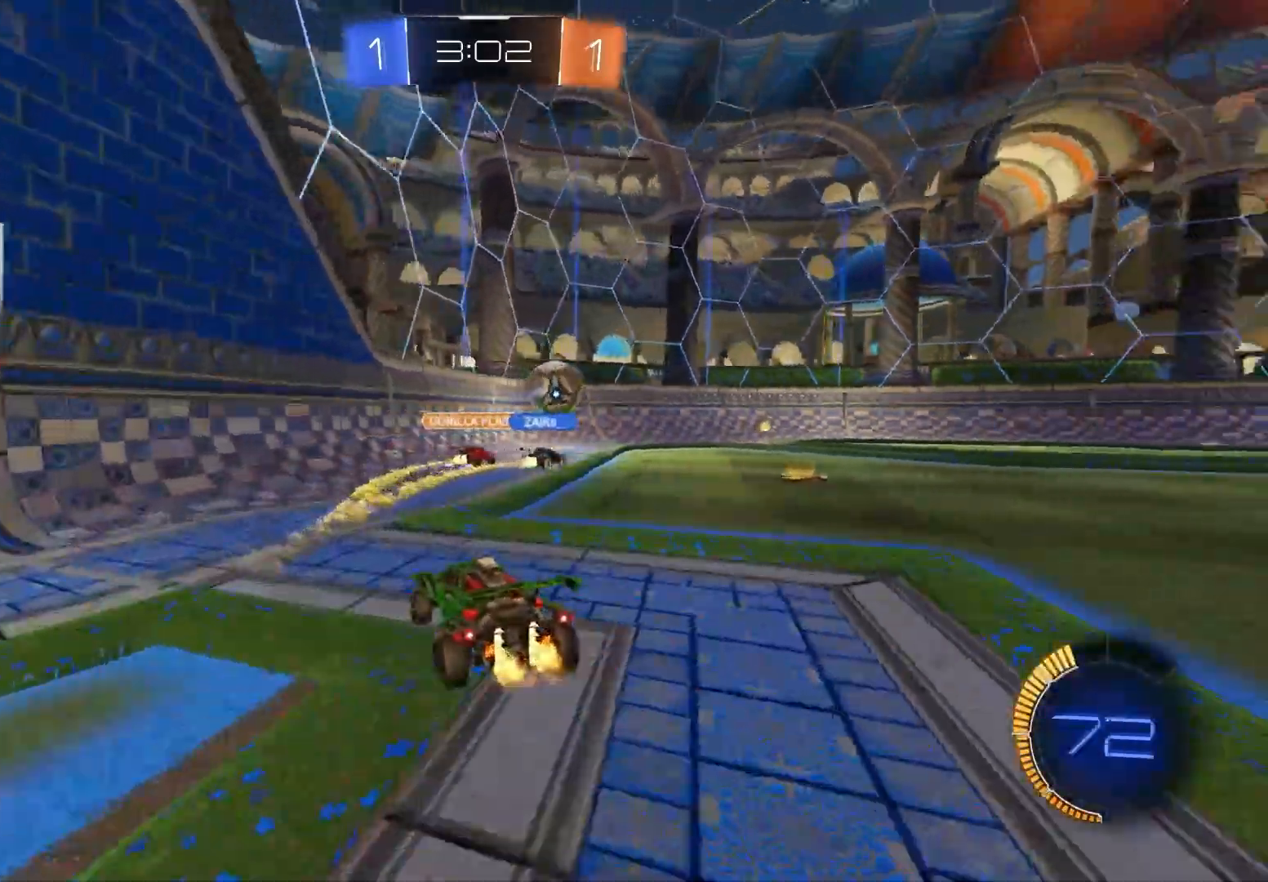
{"buttons": ["R2"], "left_stick": "center", "right_stick": "center", "events": [[117, "left_stick", "right"], [367, "left_stick", "down-right"], [483, "left_stick", "center"]]}
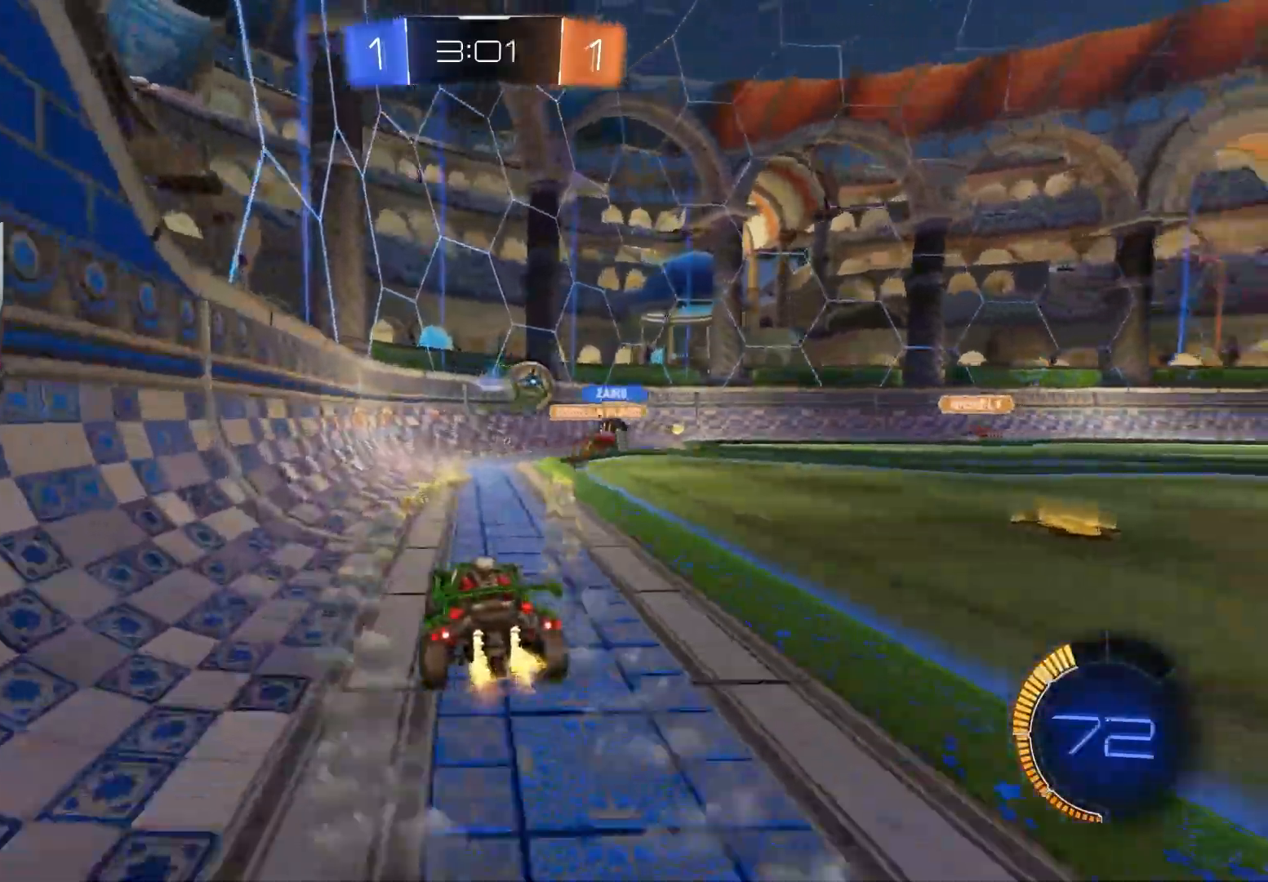
{"buttons": ["R2"], "left_stick": "left", "right_stick": "center", "events": [[17, "R2", "up"], [217, "left_stick", "left"], [500, "R2", "down"]]}
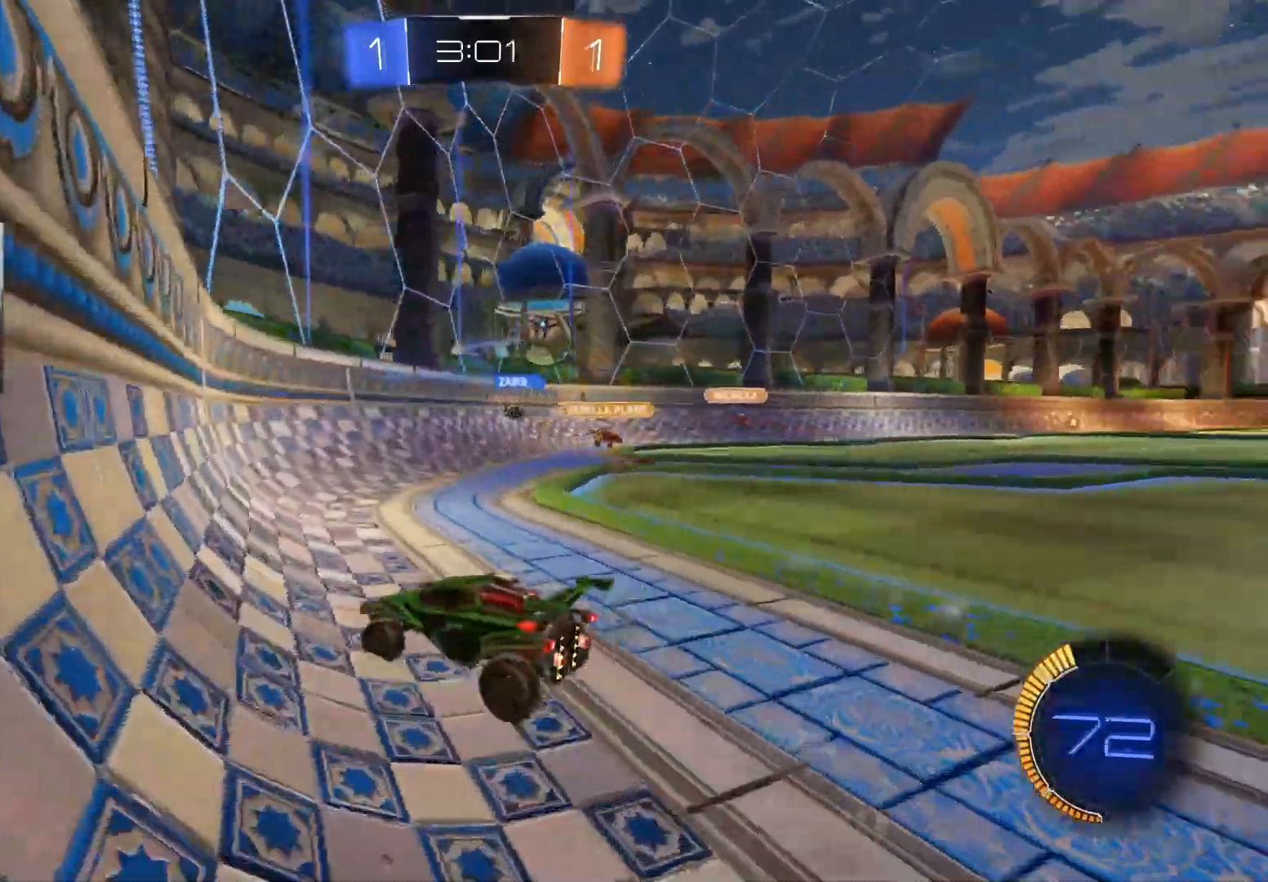
{"buttons": ["R2"], "left_stick": "left", "right_stick": "center", "events": [[67, "L1", "down"], [217, "L1", "up"]]}
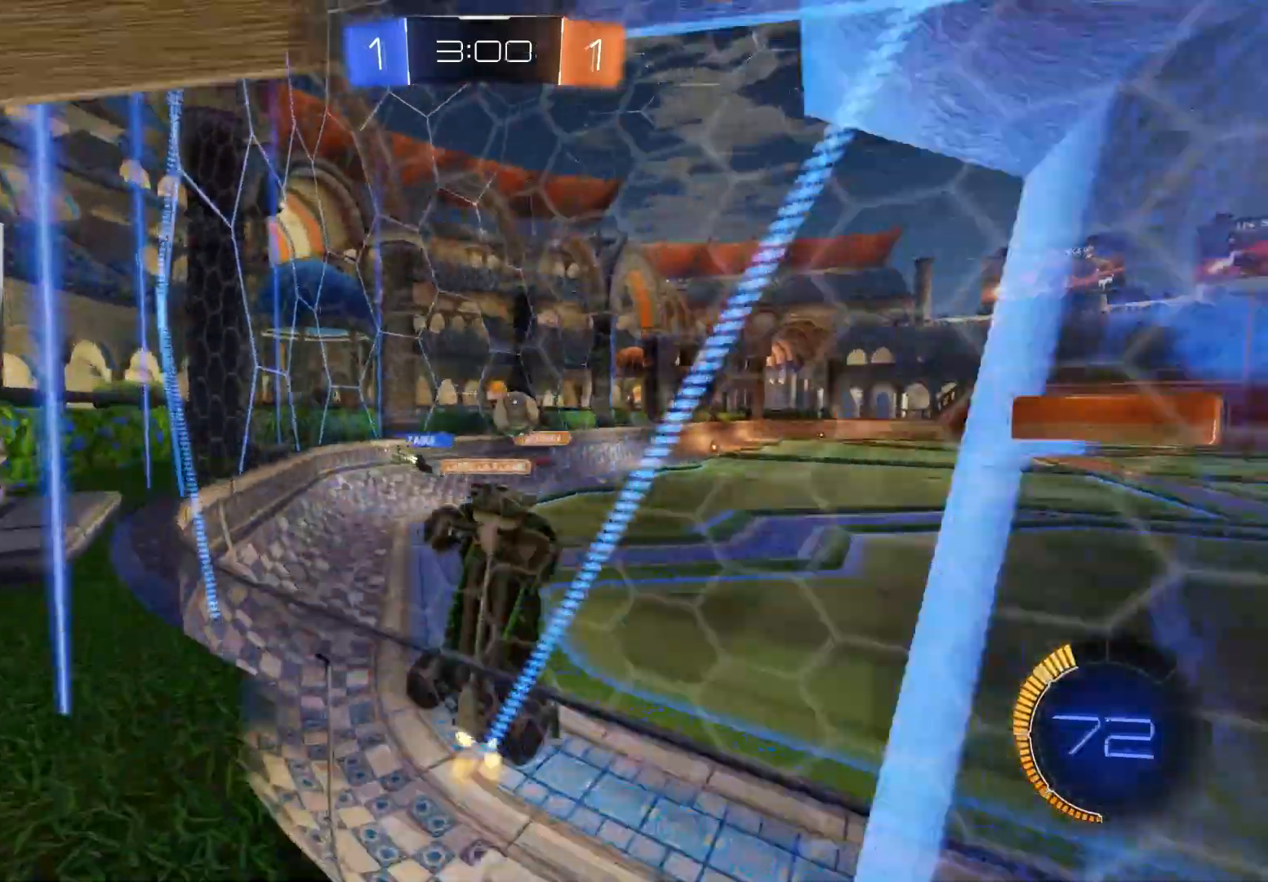
{"buttons": ["R2"], "left_stick": "left", "right_stick": "center", "events": [[50, "L1", "down"], [133, "L1", "up"], [400, "L1", "down"], [500, "L1", "up"]]}
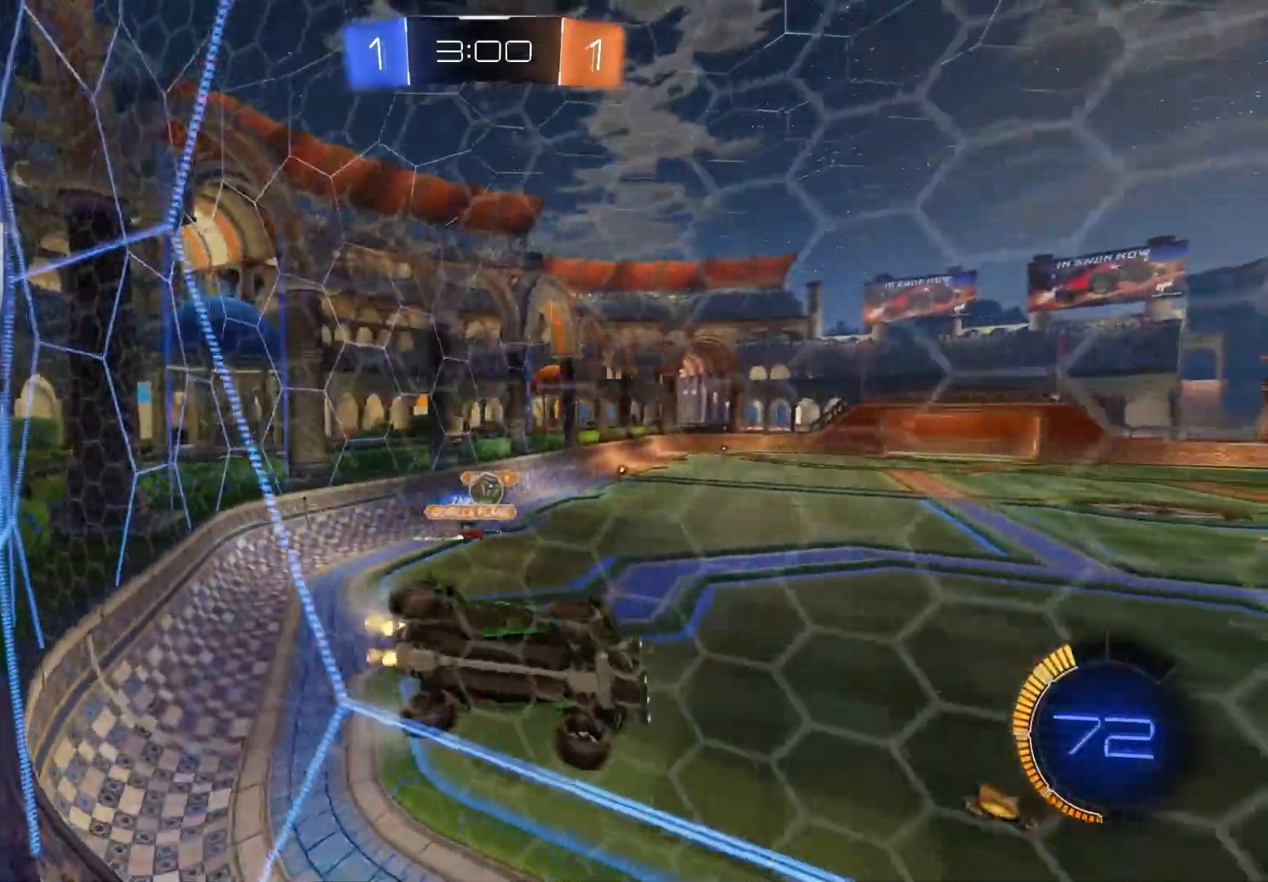
{"buttons": ["R2"], "left_stick": "left", "right_stick": "center", "events": []}
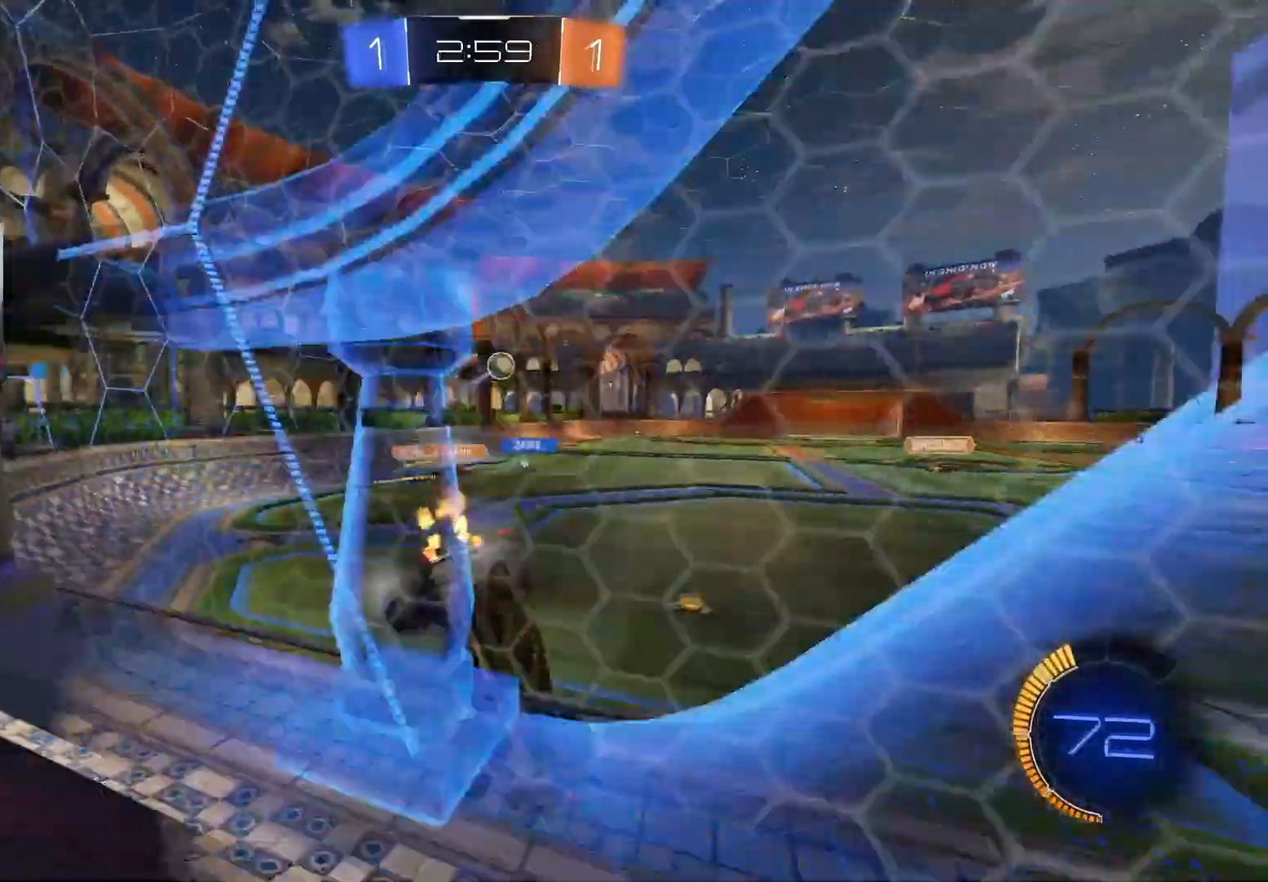
{"buttons": ["R2"], "left_stick": "center", "right_stick": "center", "events": [[183, "left_stick", "center"]]}
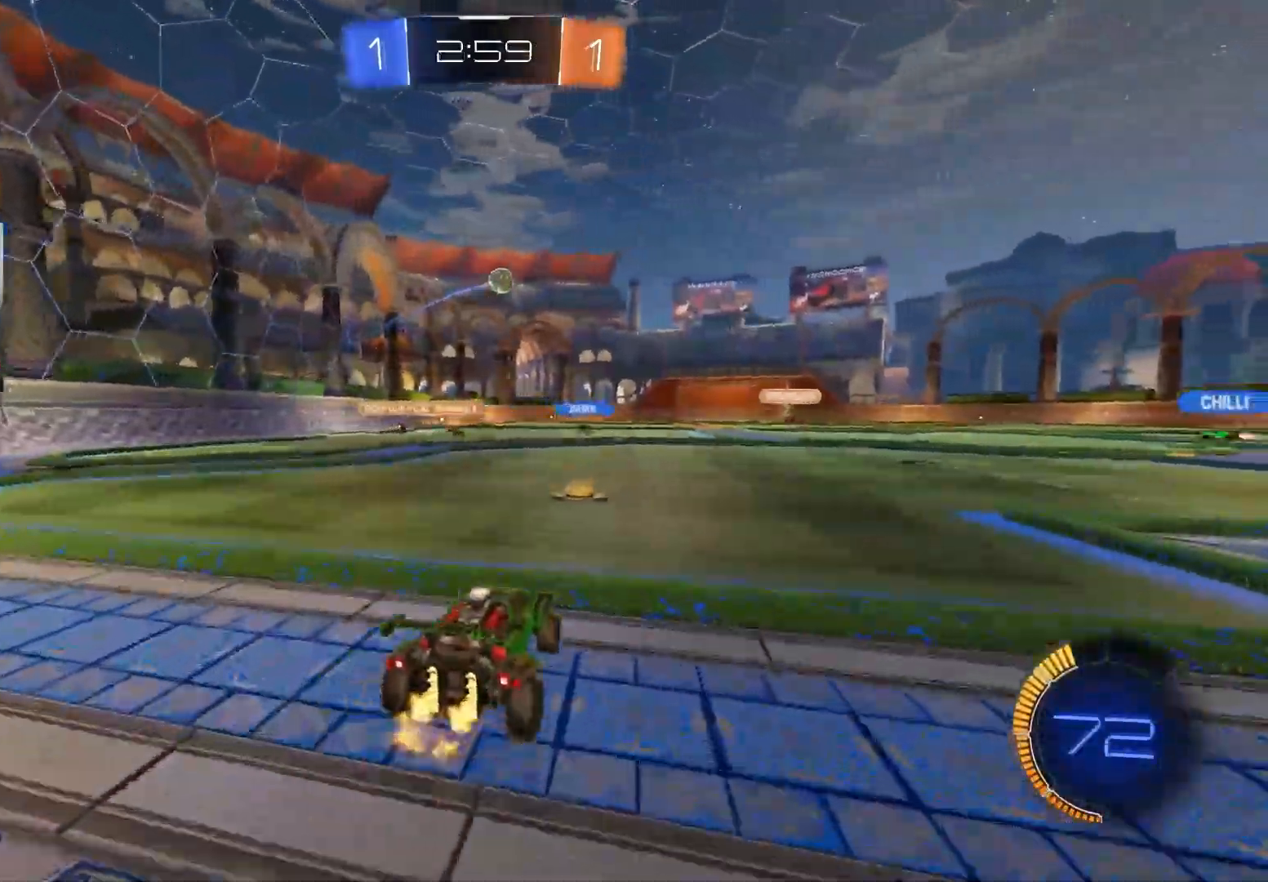
{"buttons": ["R2"], "left_stick": "left", "right_stick": "center", "events": [[500, "left_stick", "left"]]}
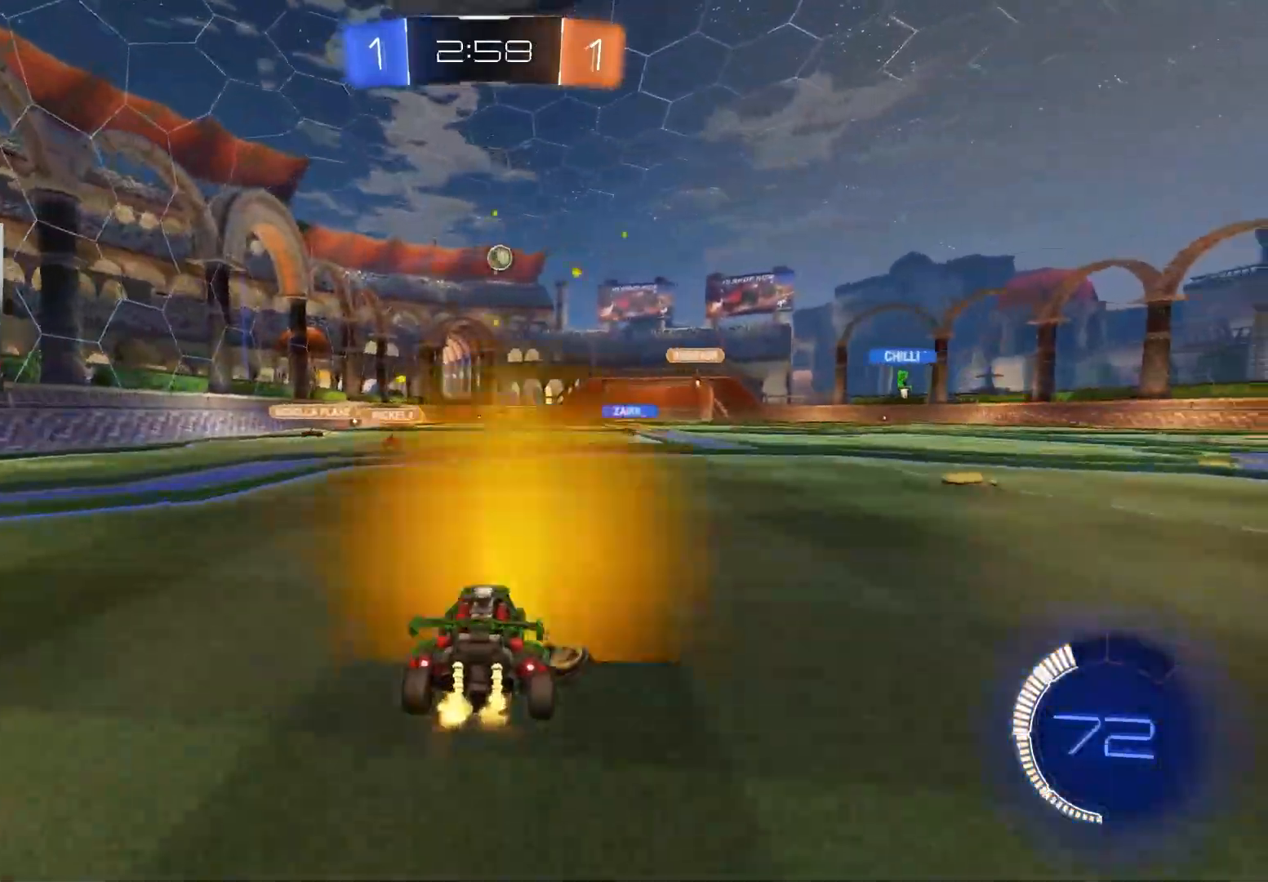
{"buttons": ["R2"], "left_stick": "left", "right_stick": "center", "events": [[200, "left_stick", "center"], [483, "left_stick", "left"]]}
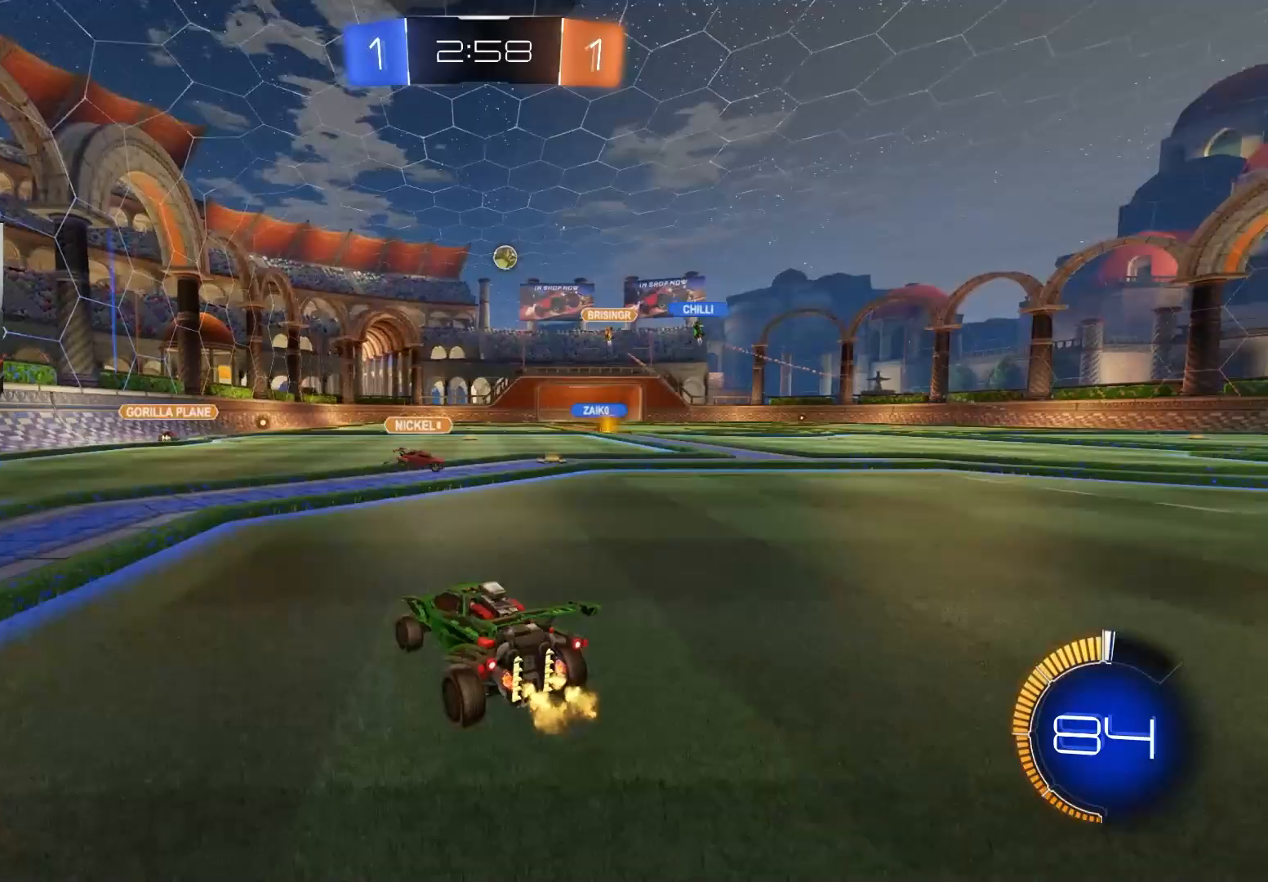
{"buttons": ["R2"], "left_stick": "center", "right_stick": "center", "events": [[133, "left_stick", "center"]]}
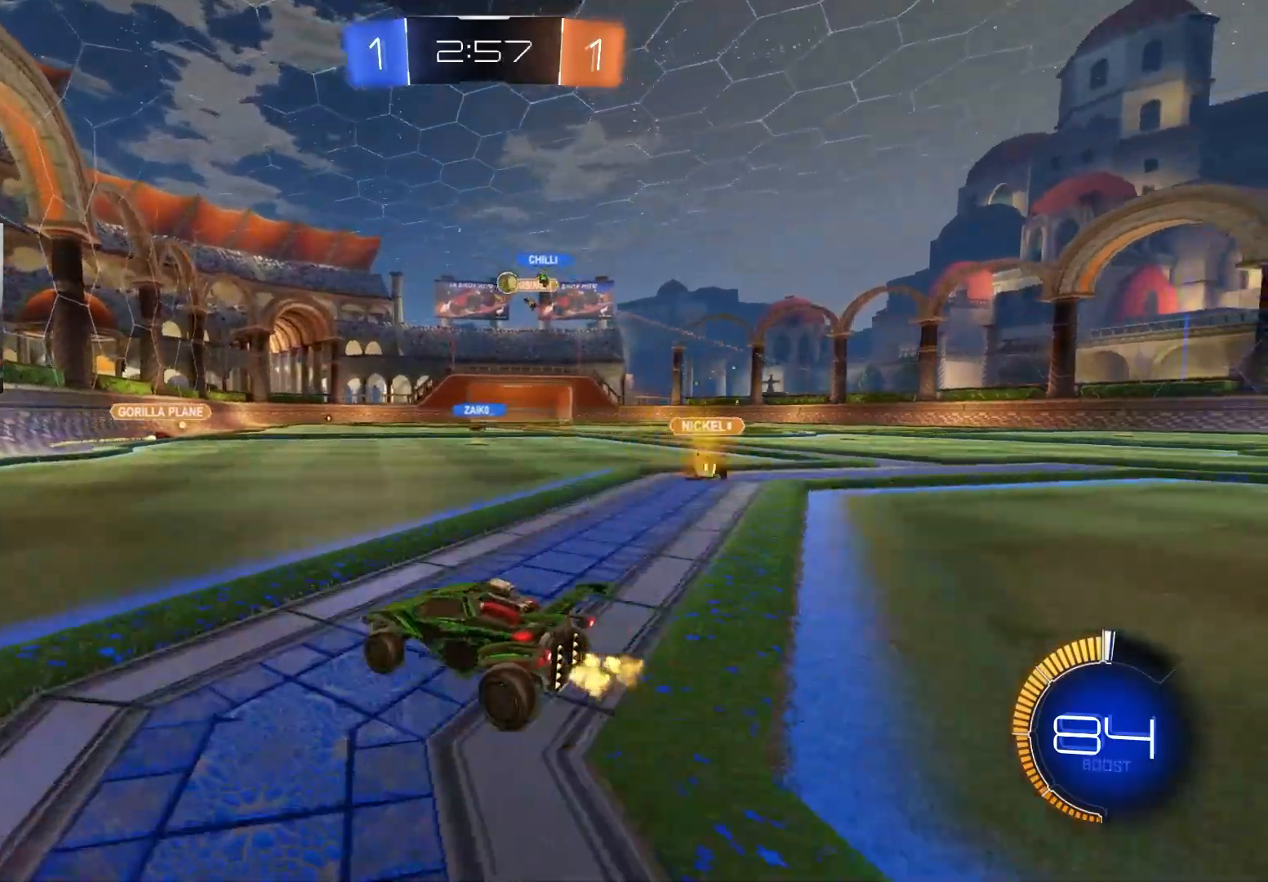
{"buttons": ["R2"], "left_stick": "right", "right_stick": "center", "events": [[67, "left_stick", "down-right"], [283, "left_stick", "center"], [417, "left_stick", "right"]]}
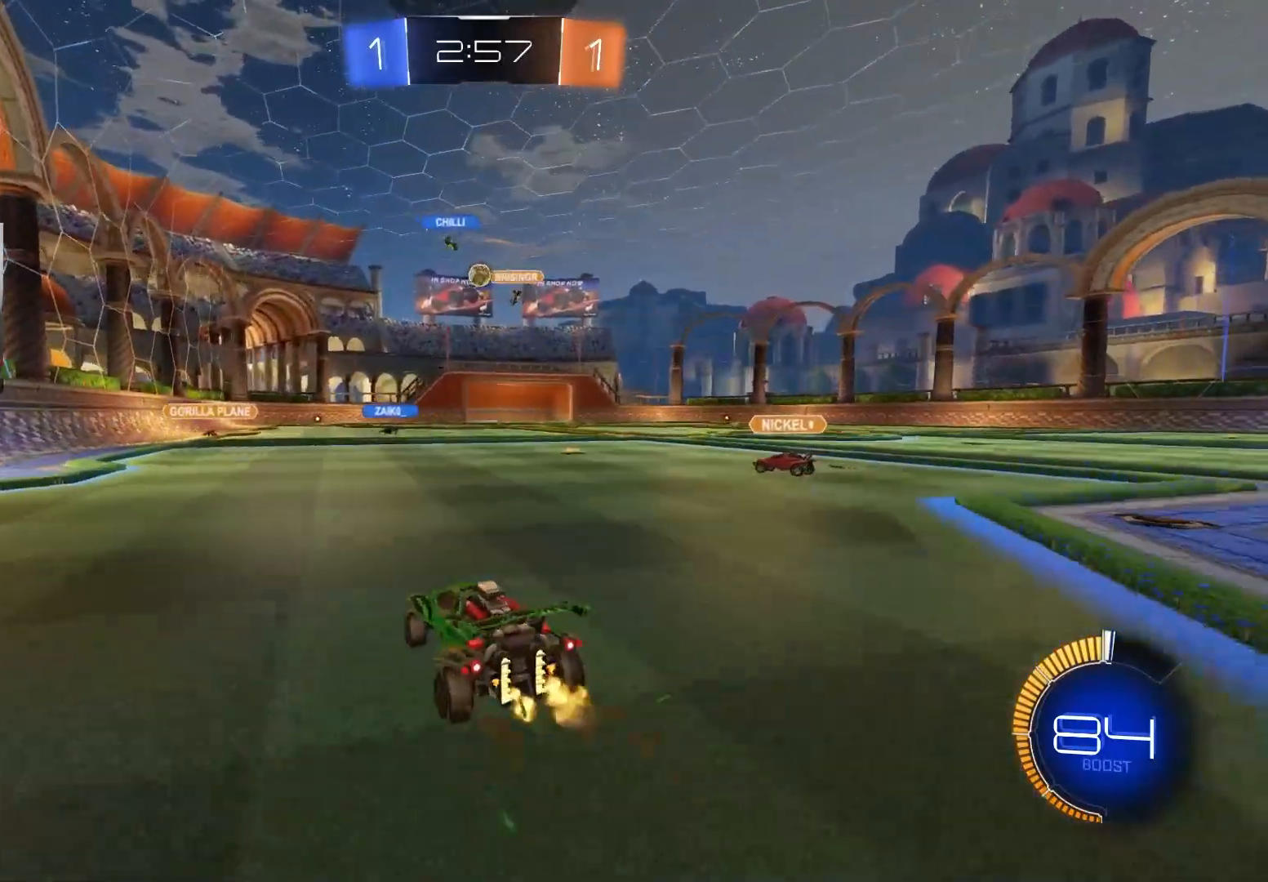
{"buttons": ["R2"], "left_stick": "center", "right_stick": "center", "events": [[183, "CIRCLE", "down"], [217, "left_stick", "center"], [317, "left_stick", "down-right"], [467, "left_stick", "center"], [483, "CIRCLE", "up"]]}
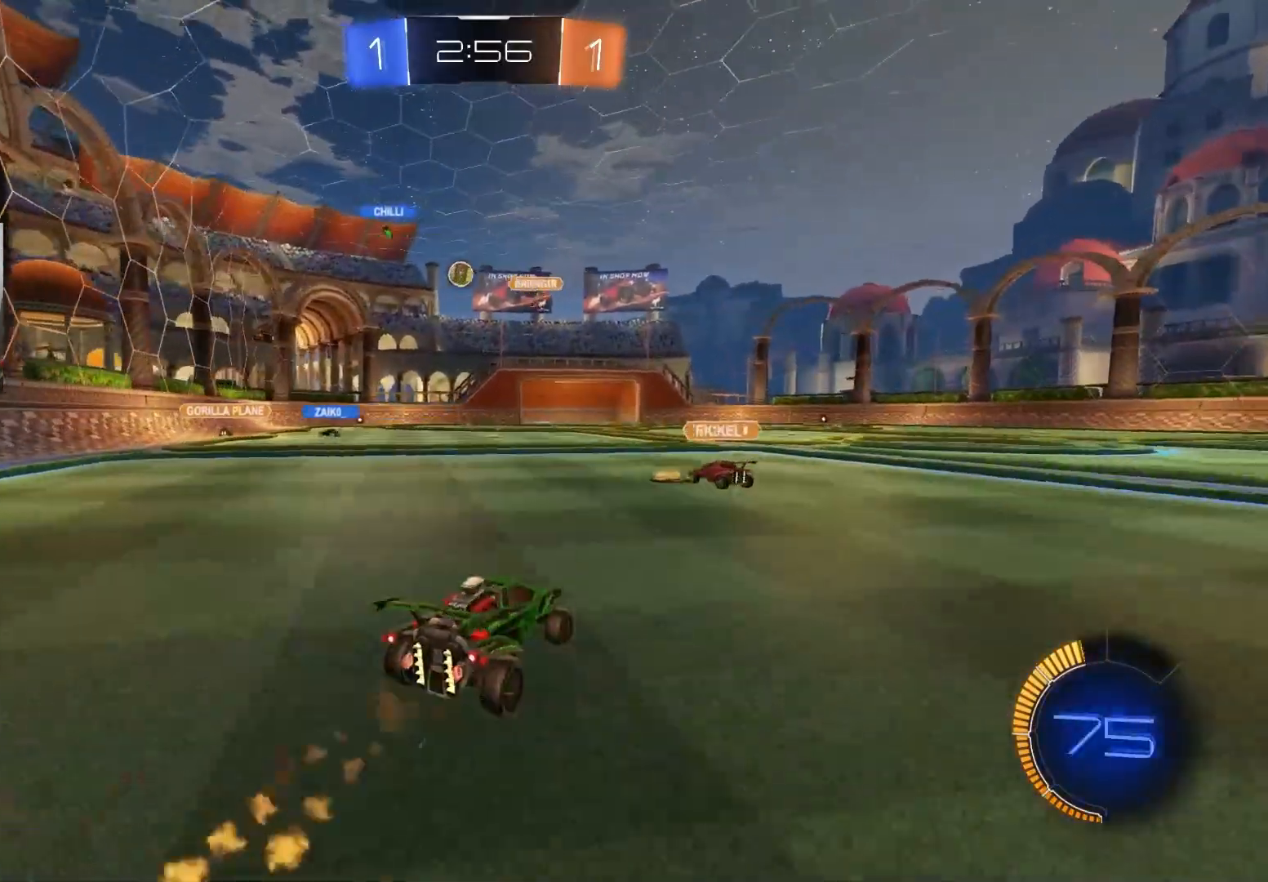
{"buttons": ["R2"], "left_stick": "down-right", "right_stick": "center", "events": [[200, "left_stick", "left"], [333, "left_stick", "down-right"]]}
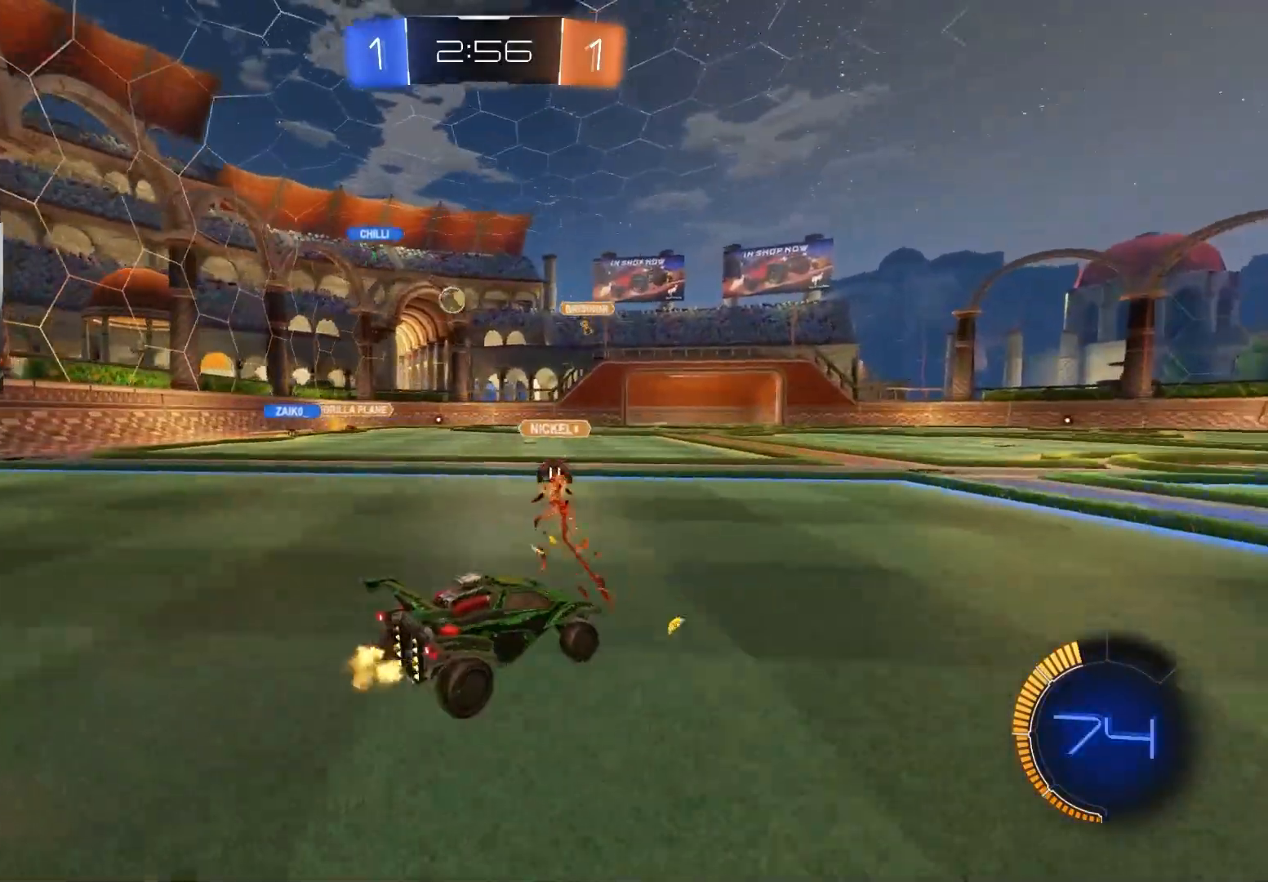
{"buttons": ["R2"], "left_stick": "center", "right_stick": "center", "events": [[33, "left_stick", "center"], [317, "left_stick", "left"], [450, "left_stick", "center"]]}
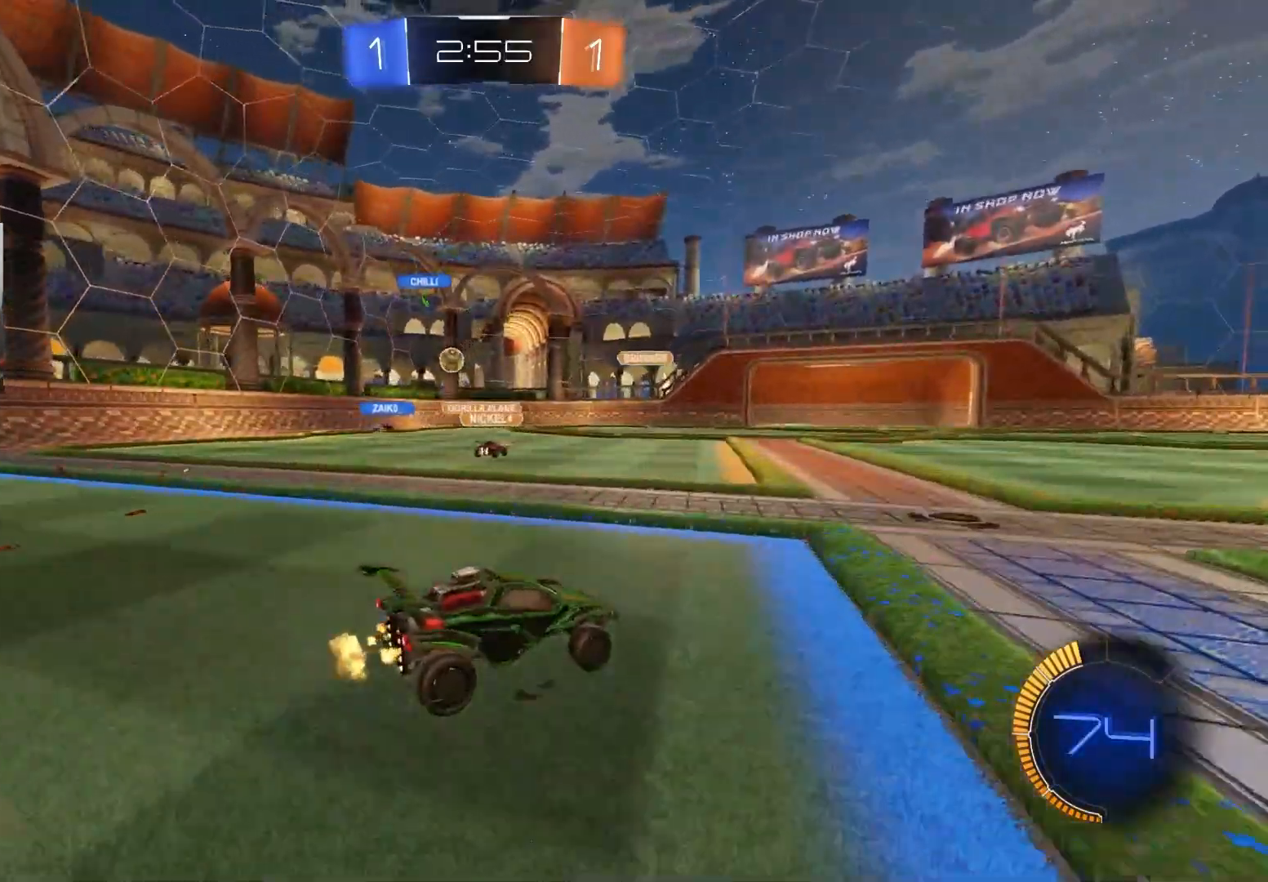
{"buttons": ["R2"], "left_stick": "down-right", "right_stick": "center", "events": [[117, "CIRCLE", "down"], [167, "left_stick", "left"], [300, "left_stick", "down-right"], [450, "CIRCLE", "up"]]}
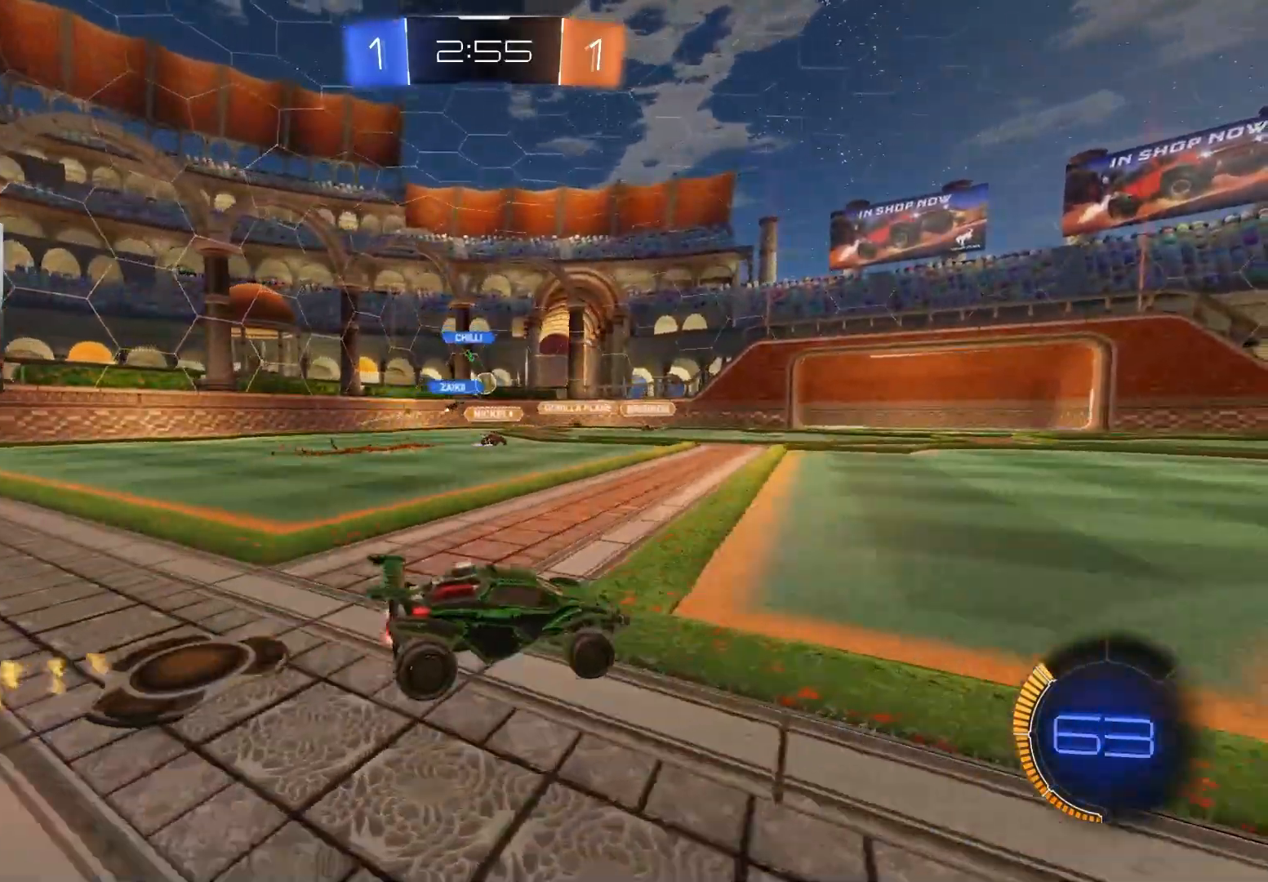
{"buttons": ["R2"], "left_stick": "left", "right_stick": "center", "events": [[17, "left_stick", "center"], [150, "left_stick", "down-right"], [333, "left_stick", "left"], [383, "L1", "down"], [467, "L1", "up"]]}
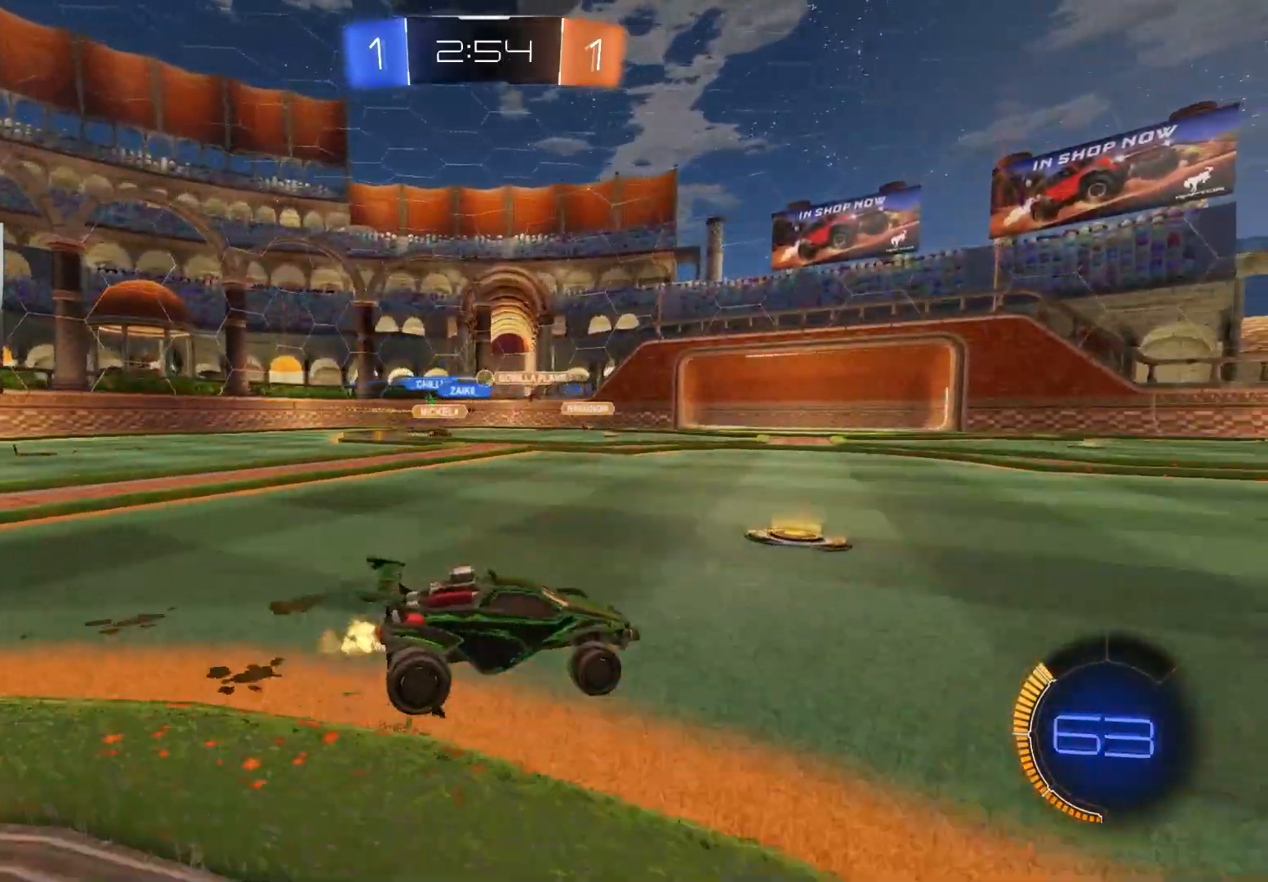
{"buttons": ["R2"], "left_stick": "right", "right_stick": "center", "events": [[167, "R2", "up"], [183, "L1", "down"], [267, "L1", "up"], [317, "R2", "down"], [417, "left_stick", "center"], [500, "left_stick", "right"]]}
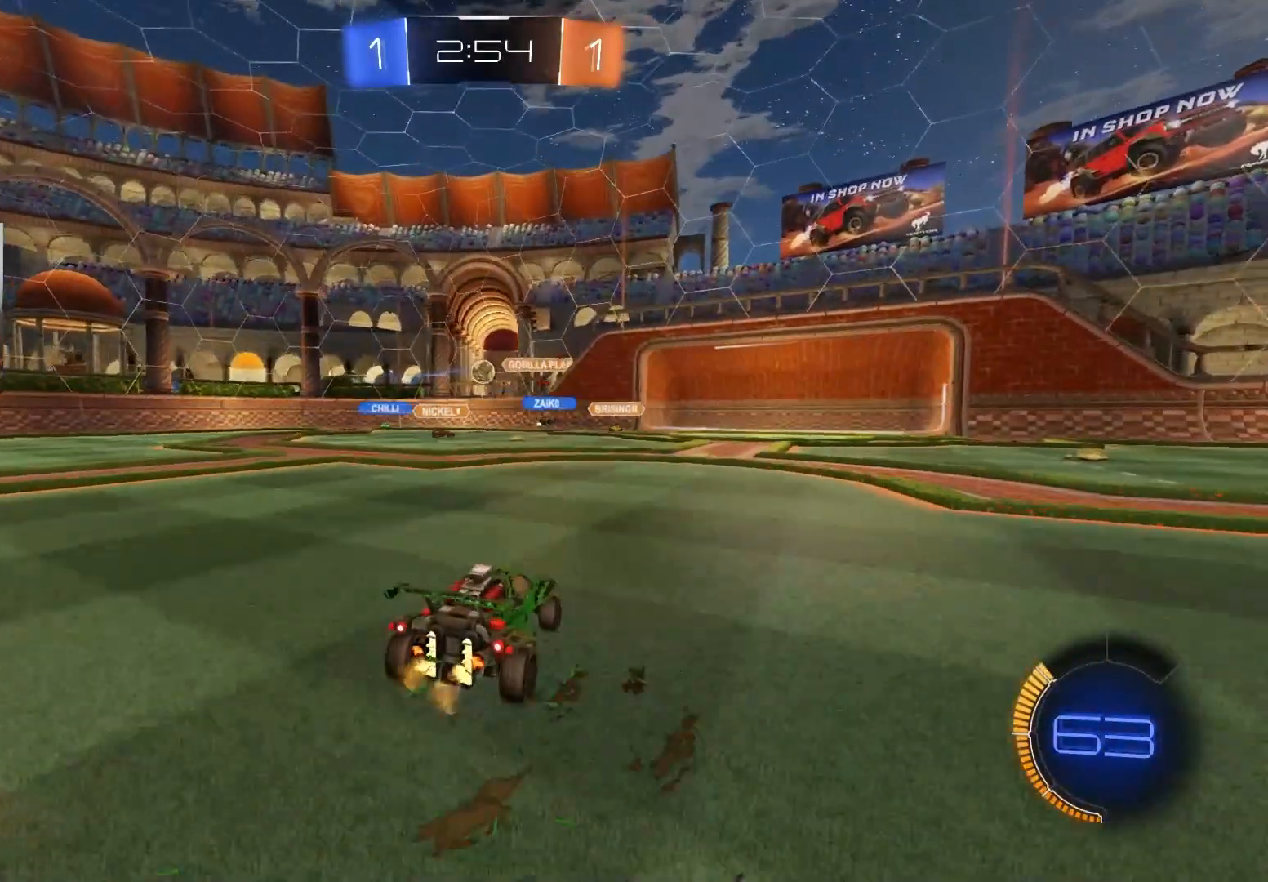
{"buttons": ["R2"], "left_stick": "left", "right_stick": "center", "events": [[33, "R2", "up"], [117, "L2", "down"], [200, "left_stick", "center"], [250, "left_stick", "right"], [267, "L2", "up"], [317, "R2", "down"], [400, "left_stick", "left"]]}
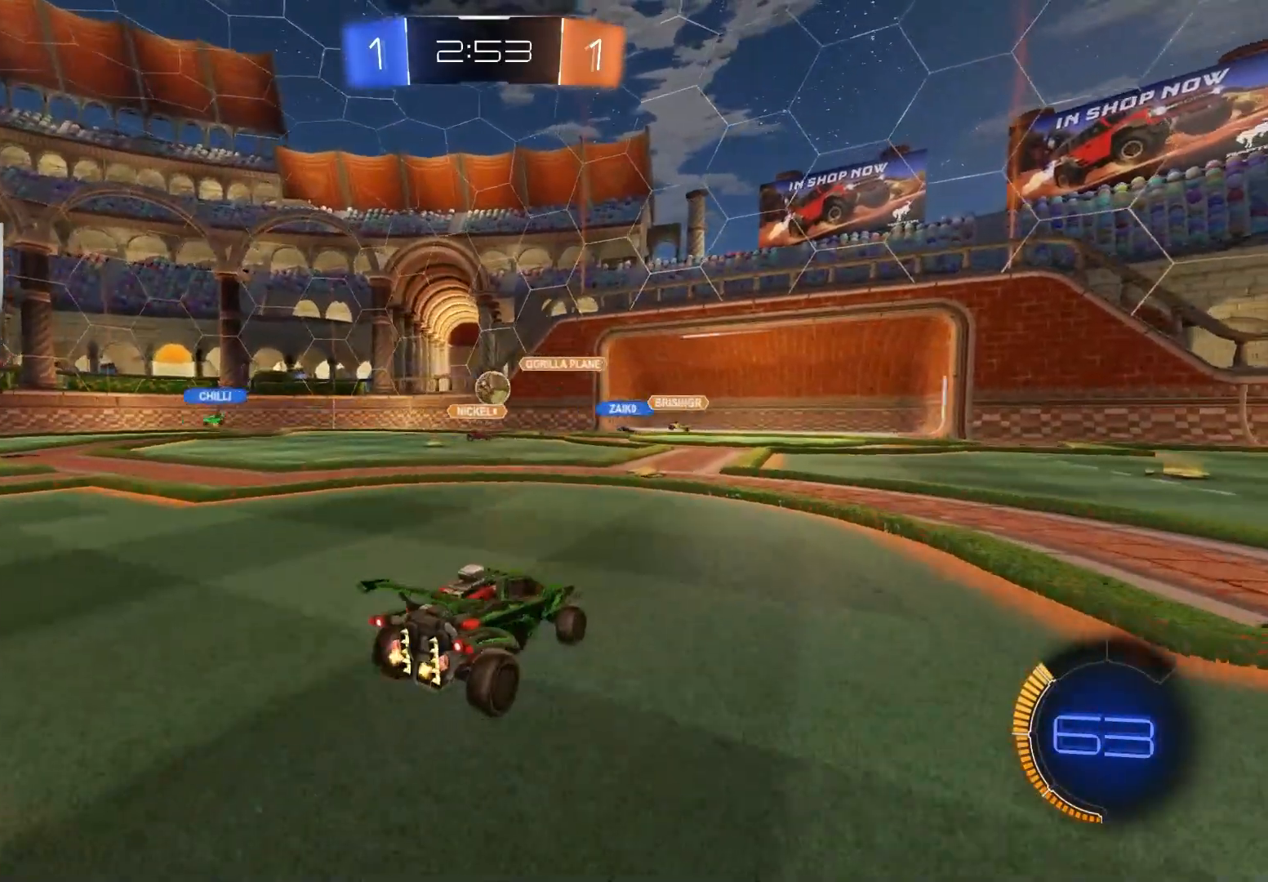
{"buttons": ["CIRCLE", "R2"], "left_stick": "right", "right_stick": "center", "events": [[117, "R2", "up"], [133, "left_stick", "right"], [267, "R2", "down"], [350, "CIRCLE", "down"]]}